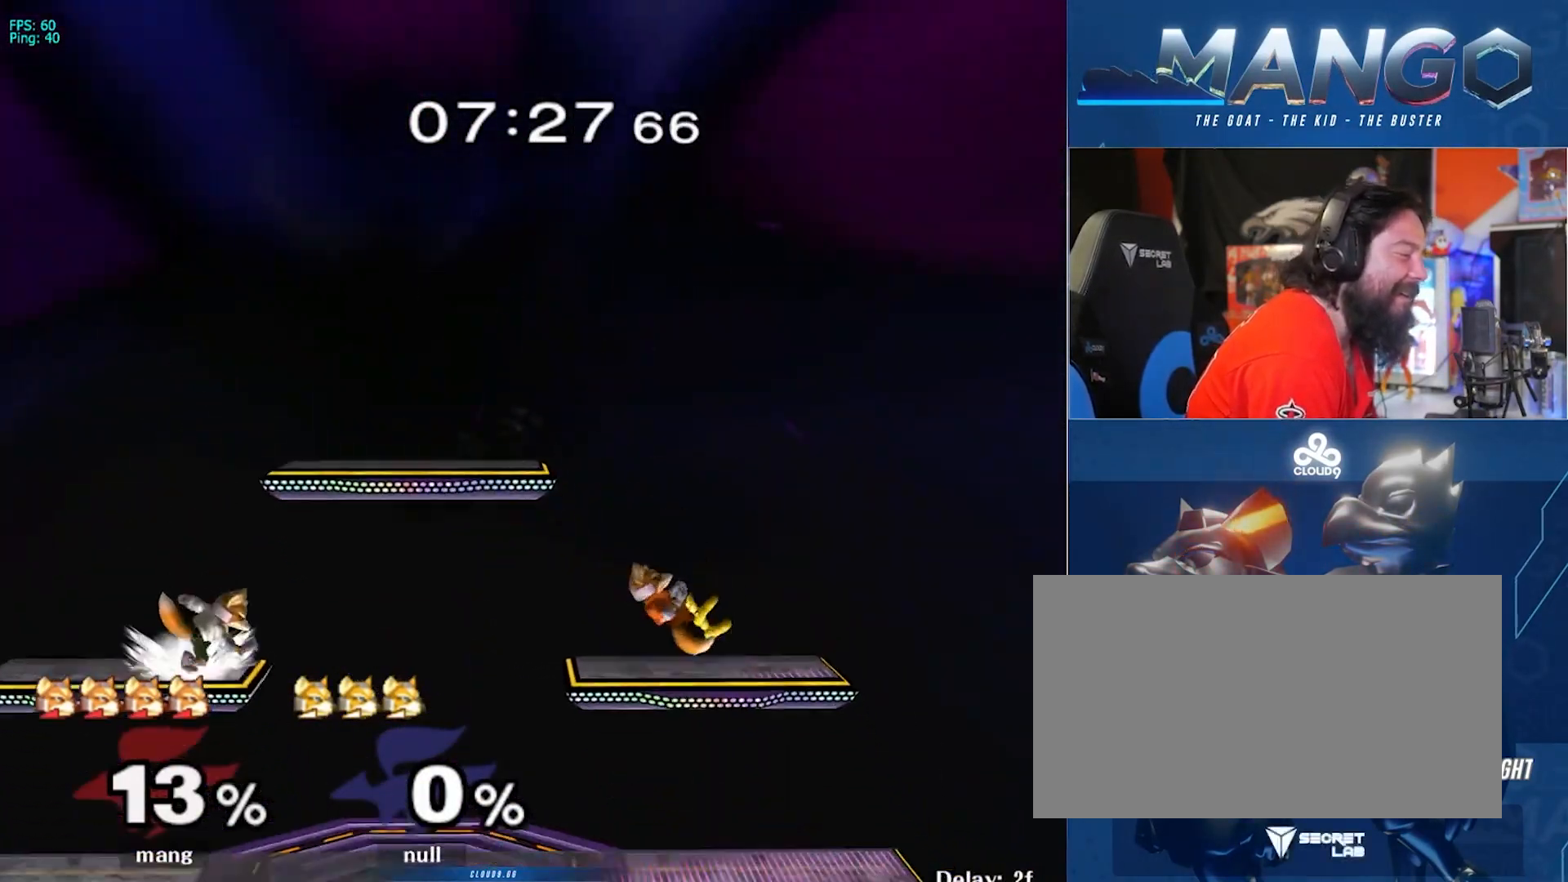
Gameplay with a controller (Nintendo layout); each line is a JSON object with the inputs held at the frame after it. "events" lists button and stick changes between this image and that frame as [ms after this image, input, new state], when the widget could be followed in between. Not read: L3 R3.
{"buttons": [], "left_stick": "center", "right_stick": "center", "events": [[67, "left_stick", "left"], [183, "L1", "down"], [200, "left_stick", "down-left"], [333, "L1", "up"], [433, "left_stick", "center"]]}
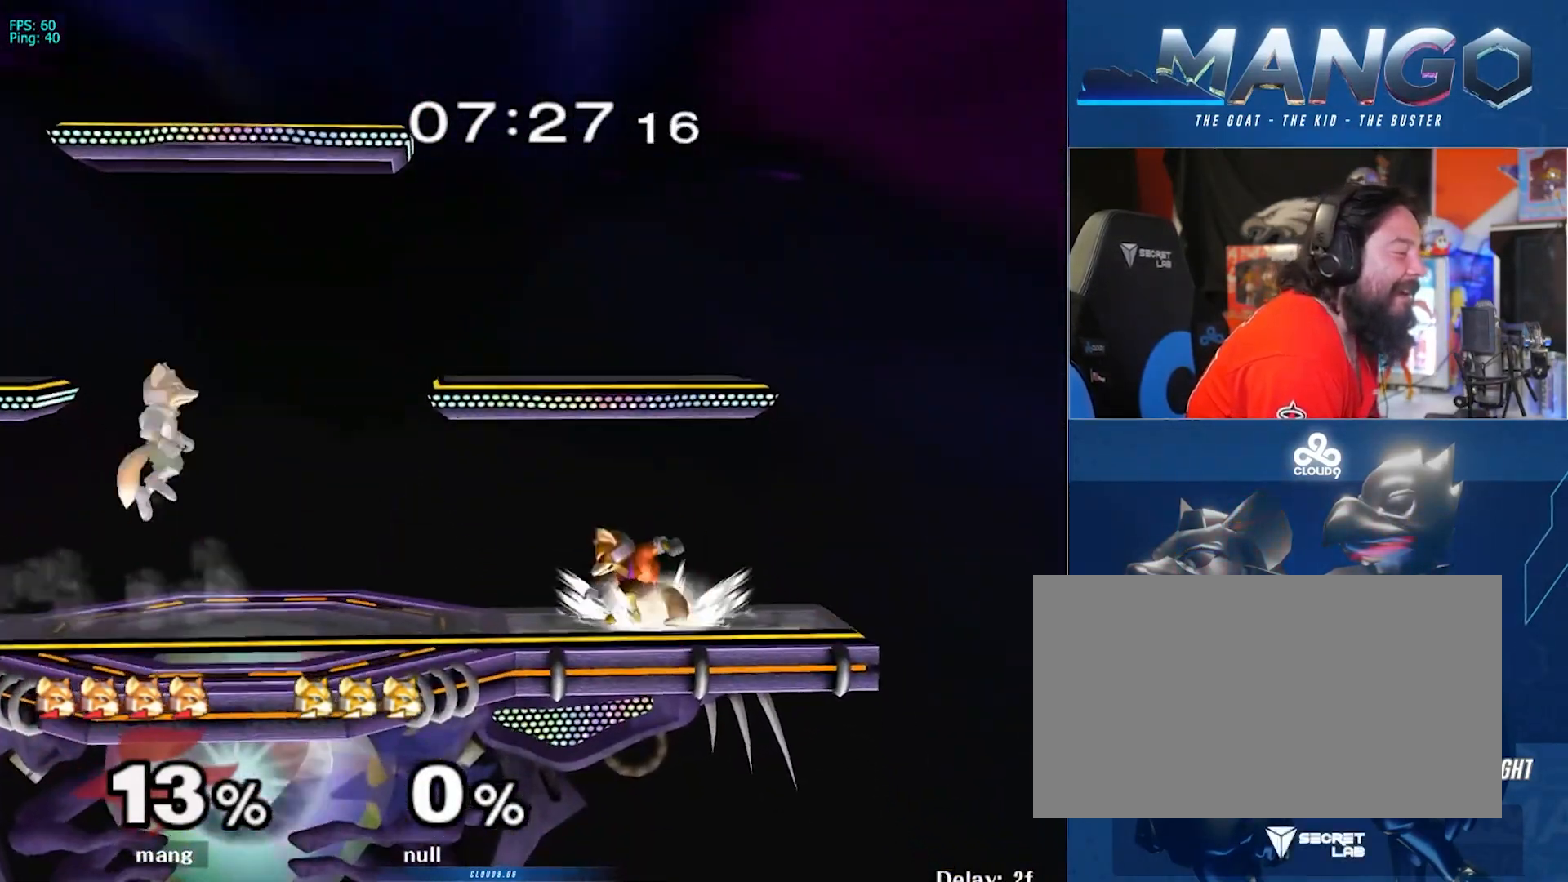
{"buttons": [], "left_stick": "left", "right_stick": "center", "events": [[33, "left_stick", "left"], [133, "left_stick", "down-right"], [183, "left_stick", "right"], [300, "left_stick", "center"], [383, "left_stick", "left"]]}
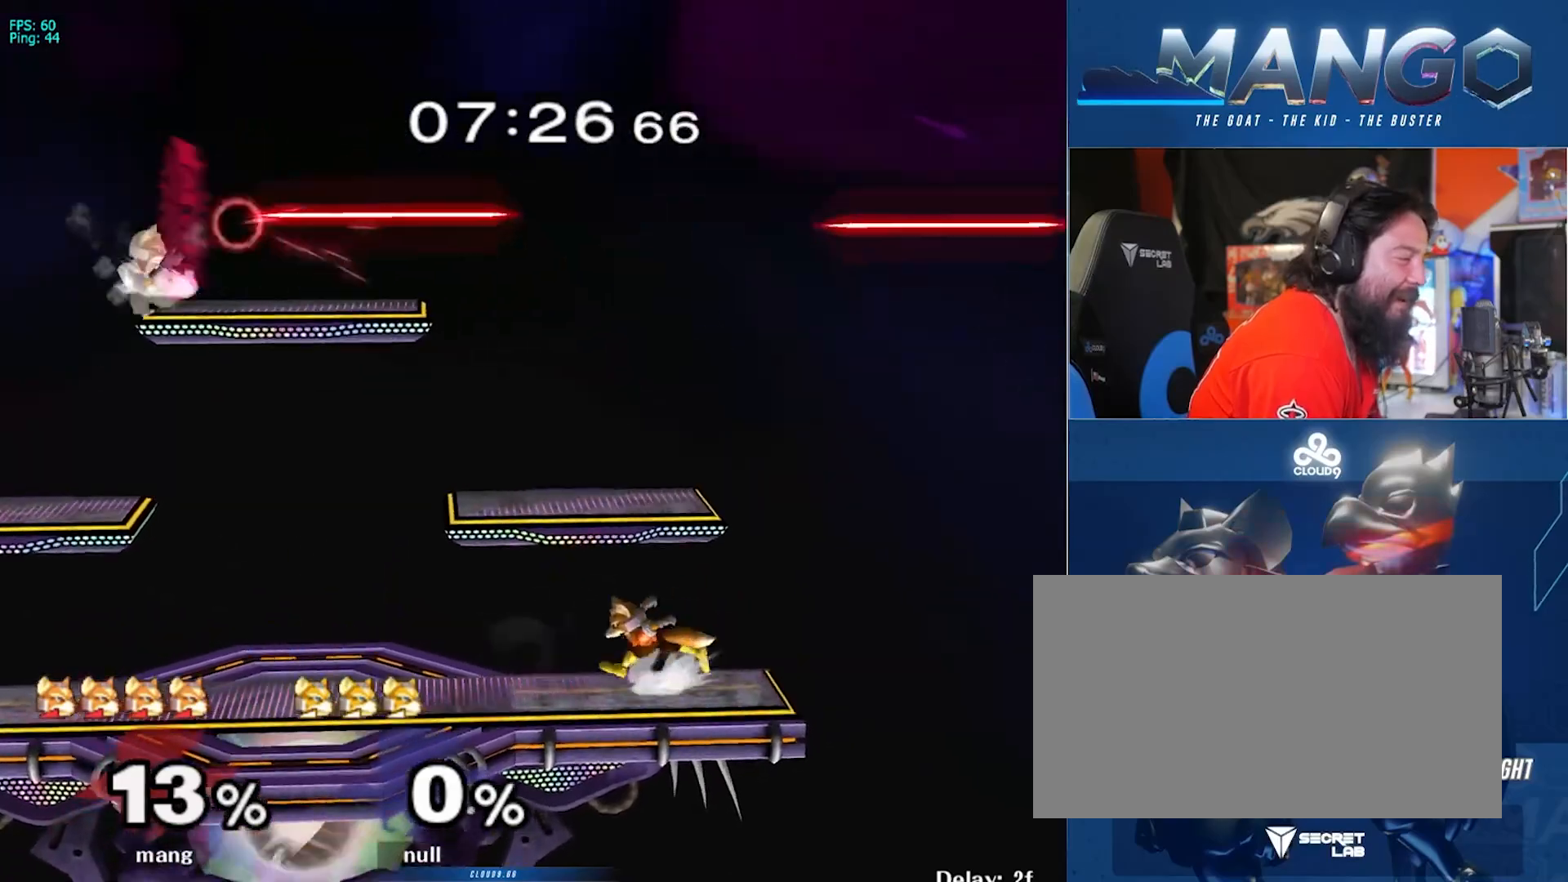
{"buttons": [], "left_stick": "center", "right_stick": "center", "events": [[33, "left_stick", "center"], [167, "left_stick", "right"], [283, "left_stick", "left"], [467, "left_stick", "center"]]}
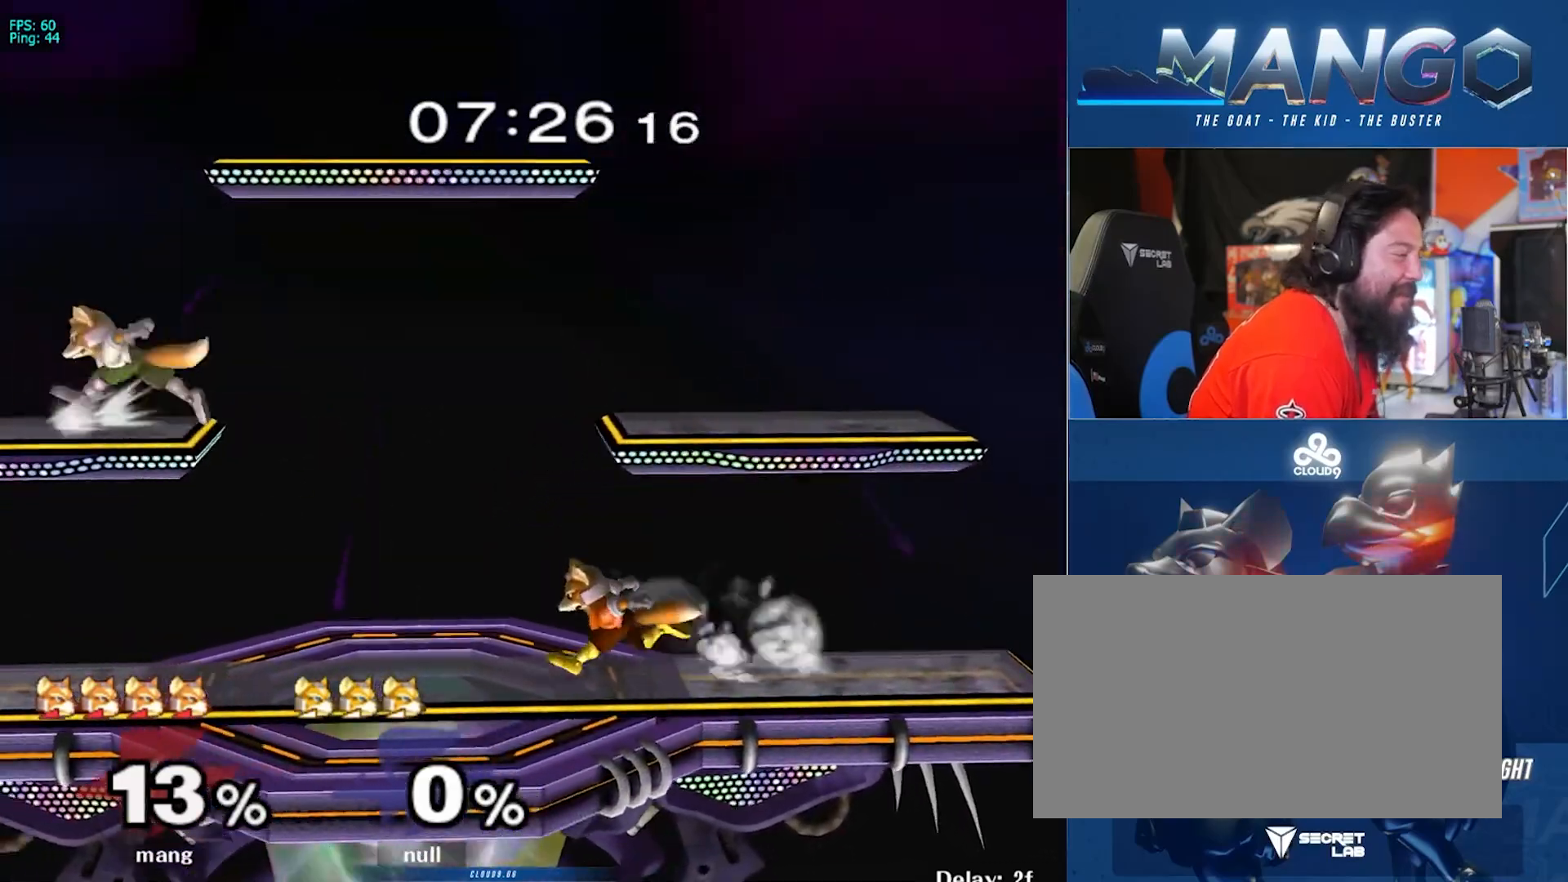
{"buttons": ["A", "Y"], "left_stick": "left", "right_stick": "center", "events": [[67, "left_stick", "right"], [167, "left_stick", "left"], [300, "Y", "down"], [350, "A", "down"], [383, "left_stick", "down"], [483, "left_stick", "left"]]}
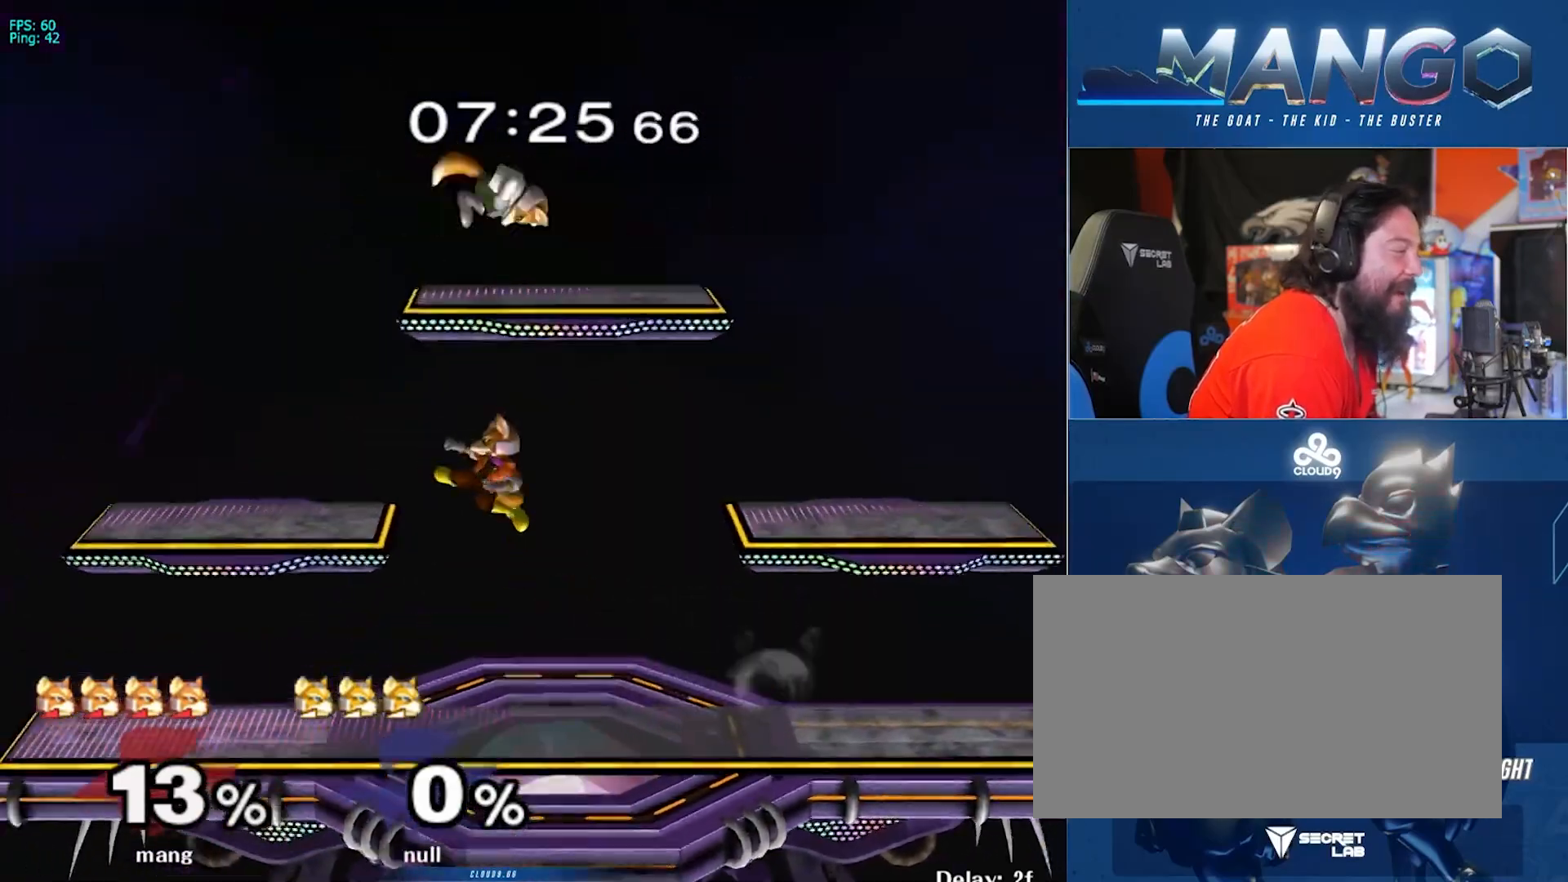
{"buttons": ["L1"], "left_stick": "right", "right_stick": "center", "events": [[50, "Y", "up"], [67, "A", "up"], [117, "A", "down"], [133, "Y", "down"], [183, "L1", "down"], [183, "left_stick", "down"], [250, "A", "up"], [250, "Y", "up"], [300, "left_stick", "right"]]}
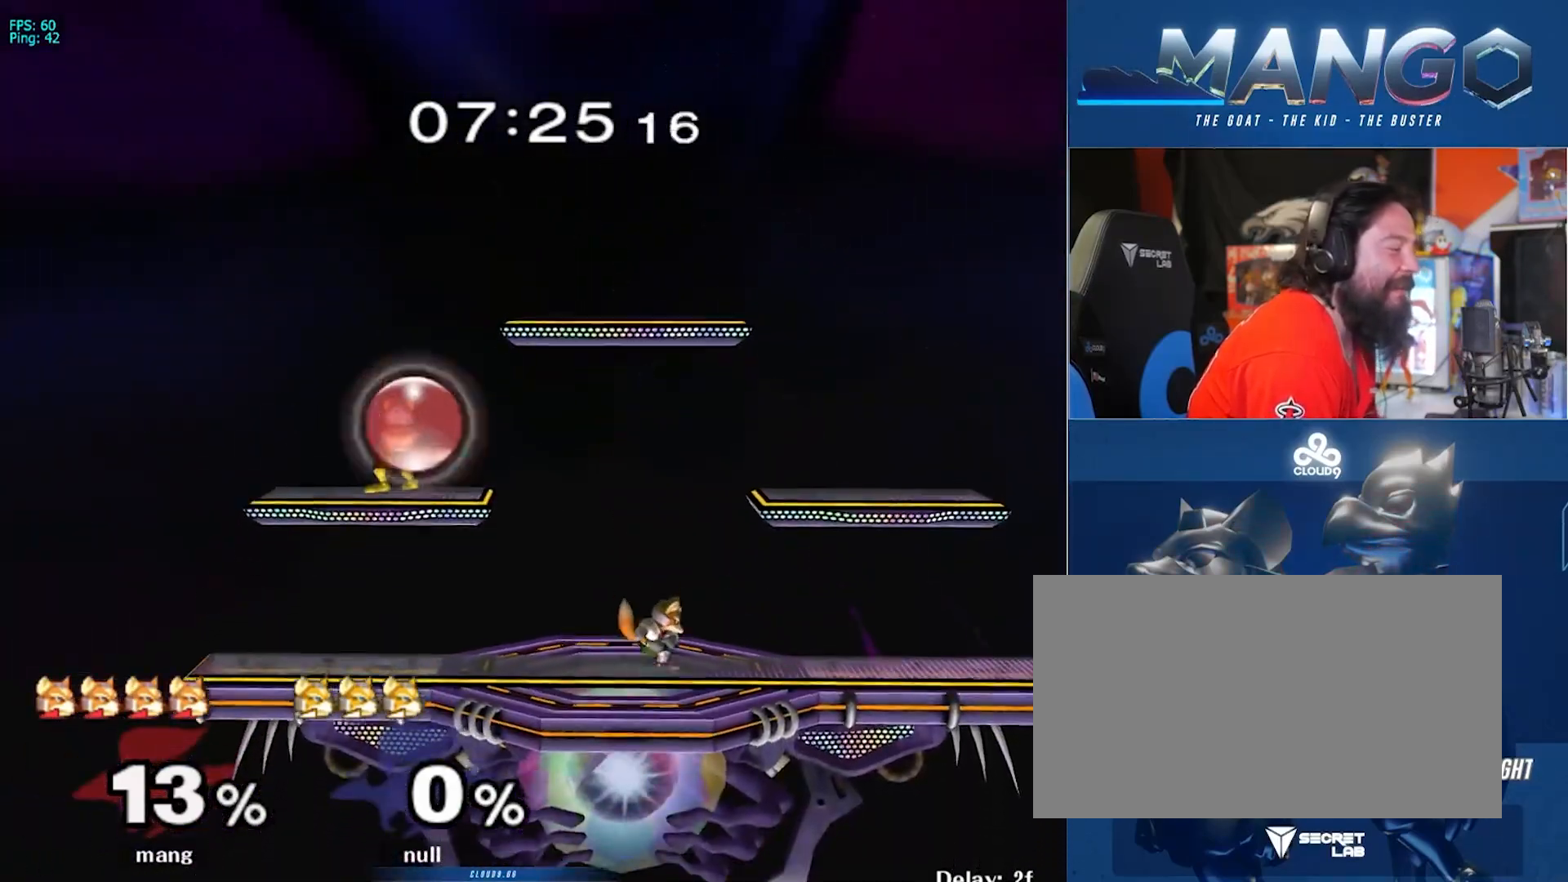
{"buttons": [], "left_stick": "down", "right_stick": "center", "events": [[100, "Y", "down"], [217, "left_stick", "left"], [267, "L1", "up"], [283, "Y", "up"], [483, "left_stick", "down"]]}
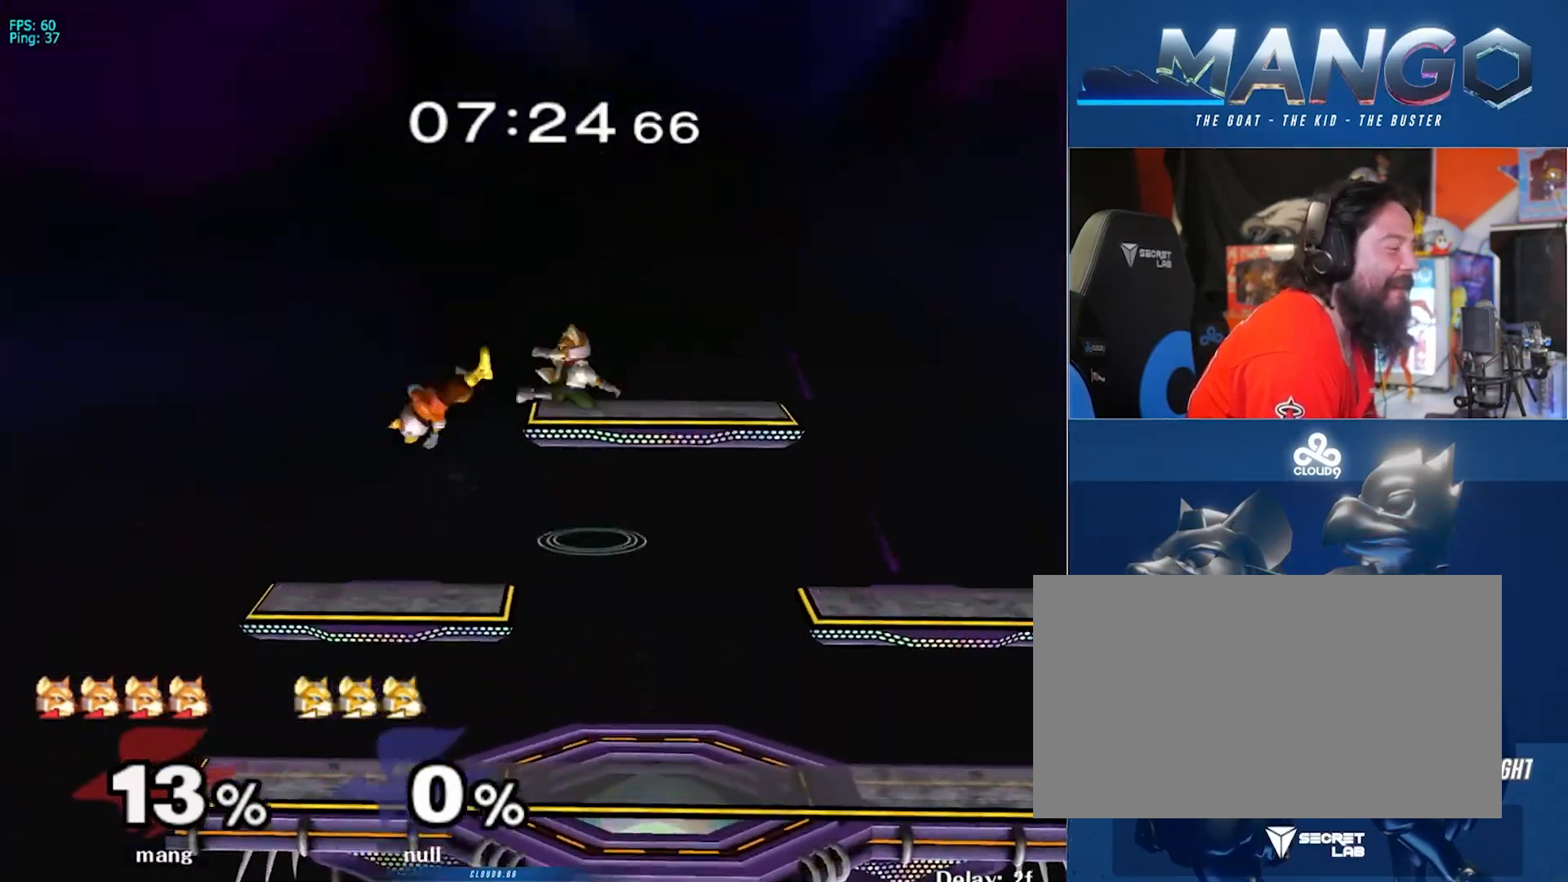
{"buttons": ["A", "Y"], "left_stick": "left", "right_stick": "center", "events": [[233, "left_stick", "center"], [333, "left_stick", "right"], [433, "Y", "down"], [500, "A", "down"], [500, "left_stick", "left"]]}
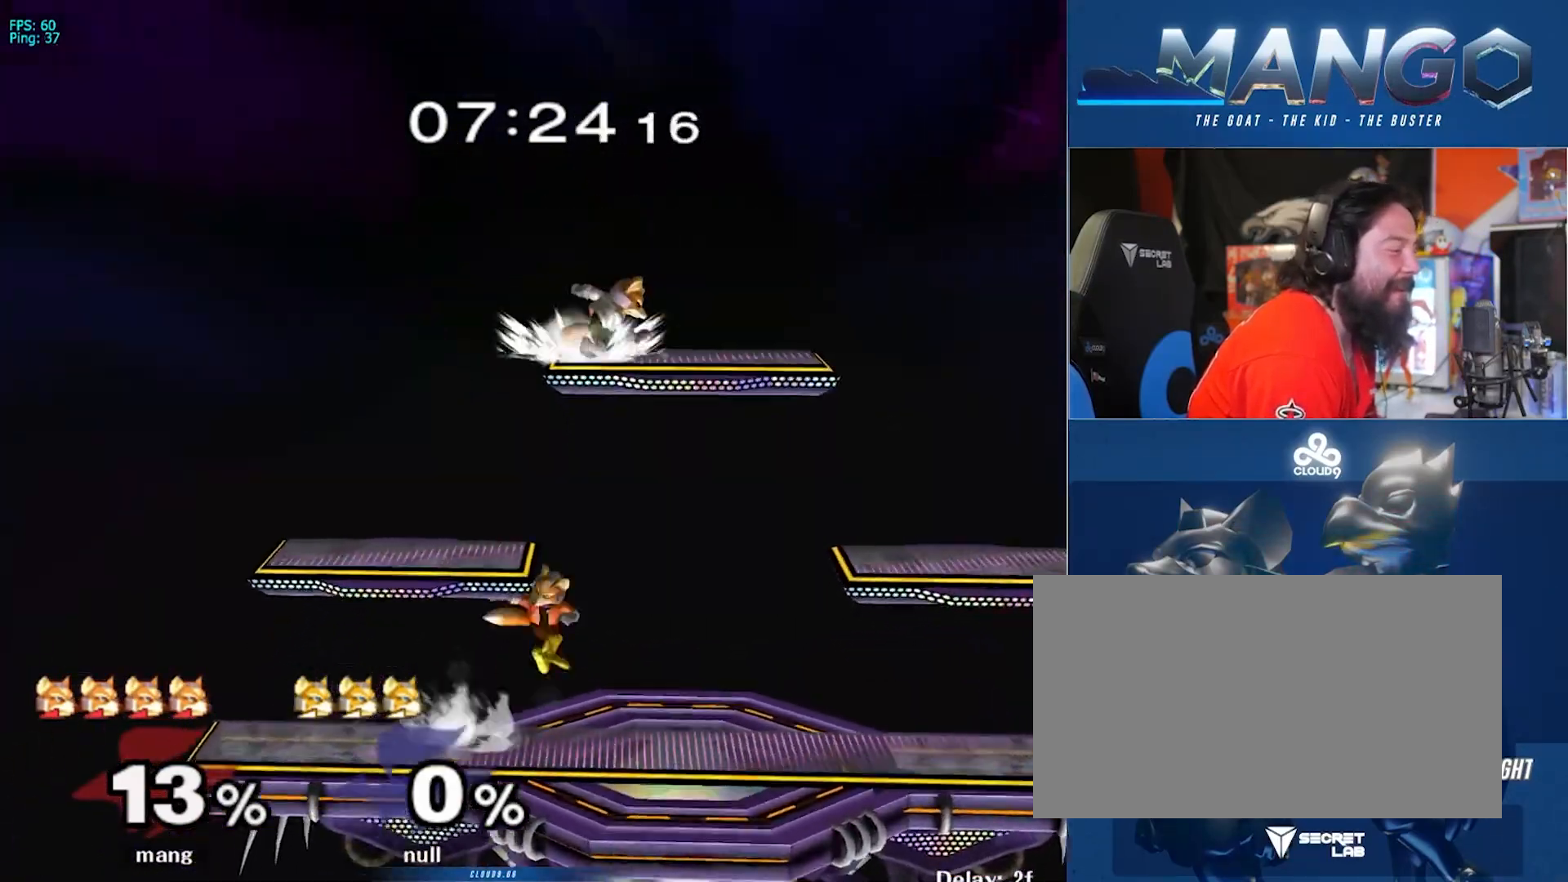
{"buttons": ["L1"], "left_stick": "down-right", "right_stick": "center", "events": [[67, "left_stick", "right"], [233, "Y", "up"], [300, "Y", "down"], [317, "left_stick", "down-right"], [467, "A", "up"], [467, "L1", "down"], [483, "Y", "up"]]}
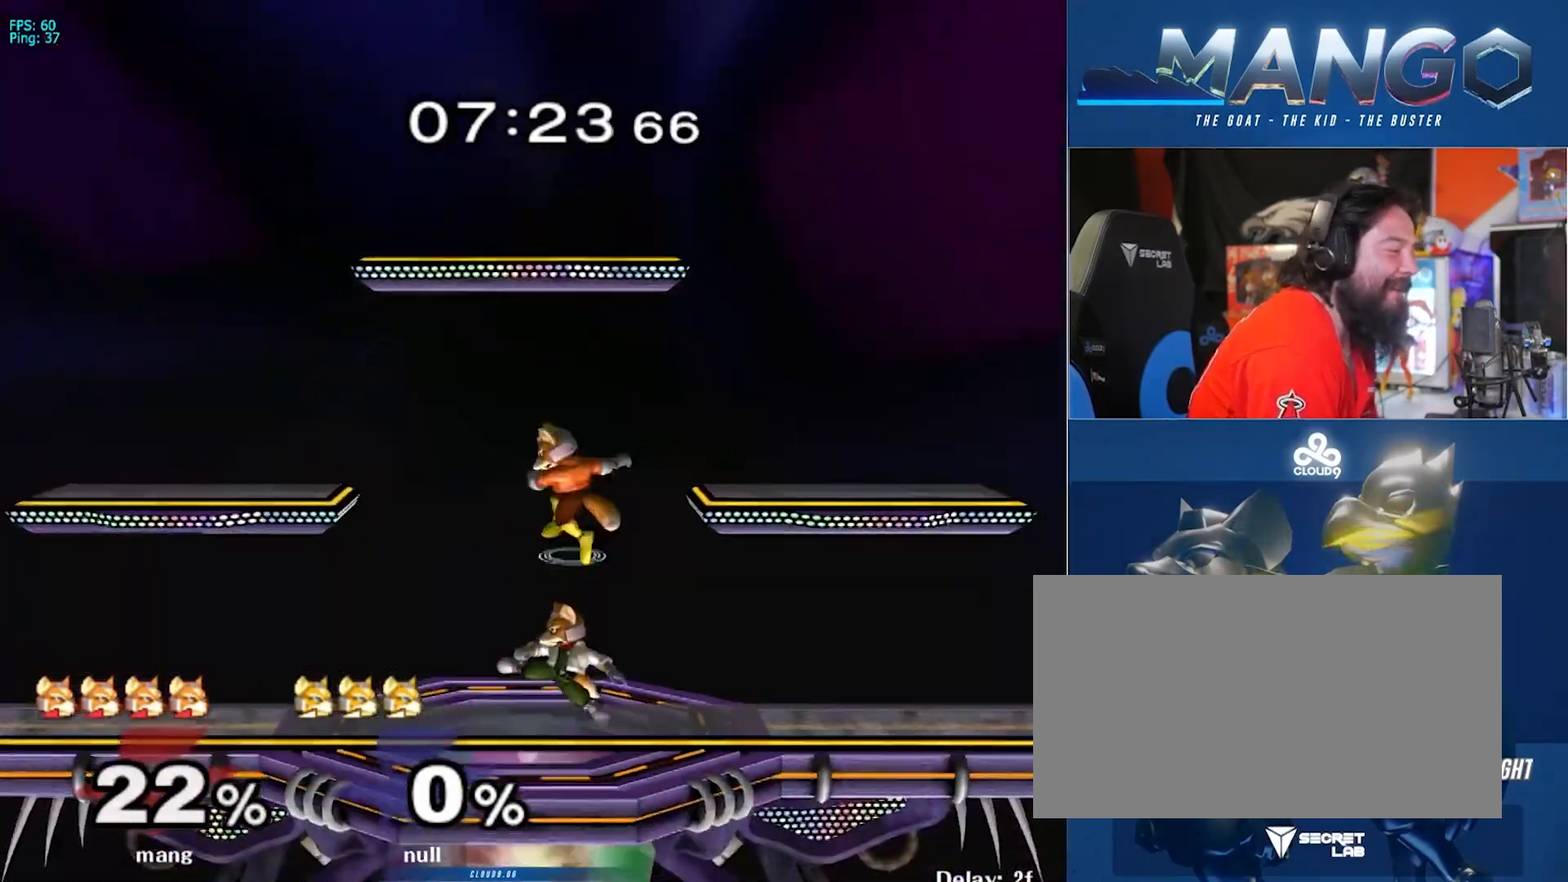
{"buttons": ["A", "Y", "L1"], "left_stick": "left", "right_stick": "center", "events": [[17, "left_stick", "center"], [300, "left_stick", "left"], [400, "A", "down"], [400, "Y", "down"]]}
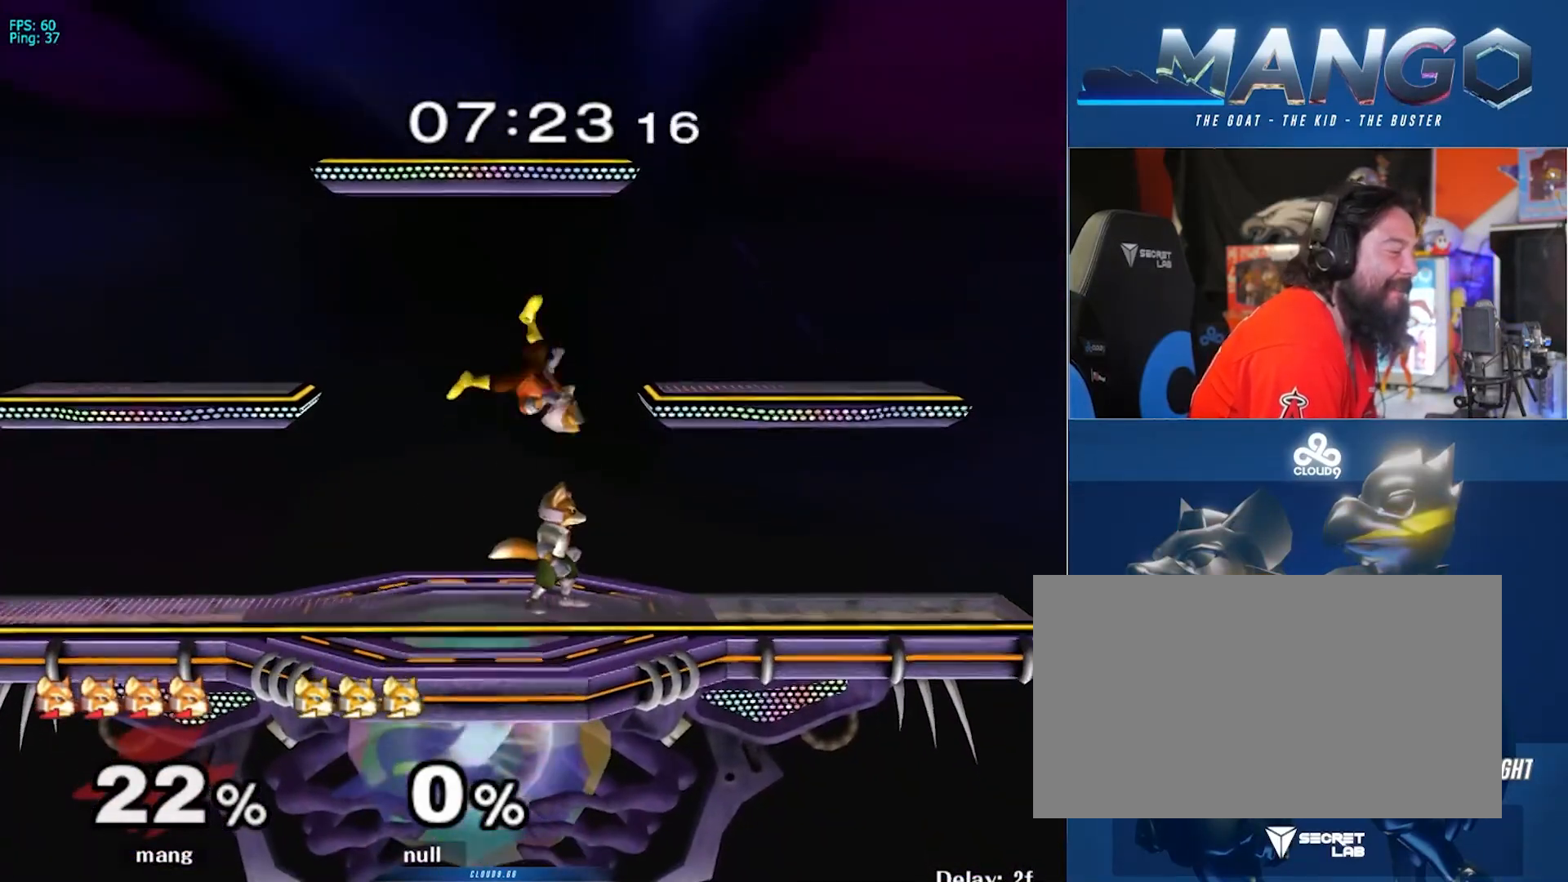
{"buttons": ["L1"], "left_stick": "left", "right_stick": "center", "events": [[50, "A", "up"], [83, "Y", "up"], [150, "A", "down"], [150, "Y", "down"], [317, "A", "up"], [317, "Y", "up"]]}
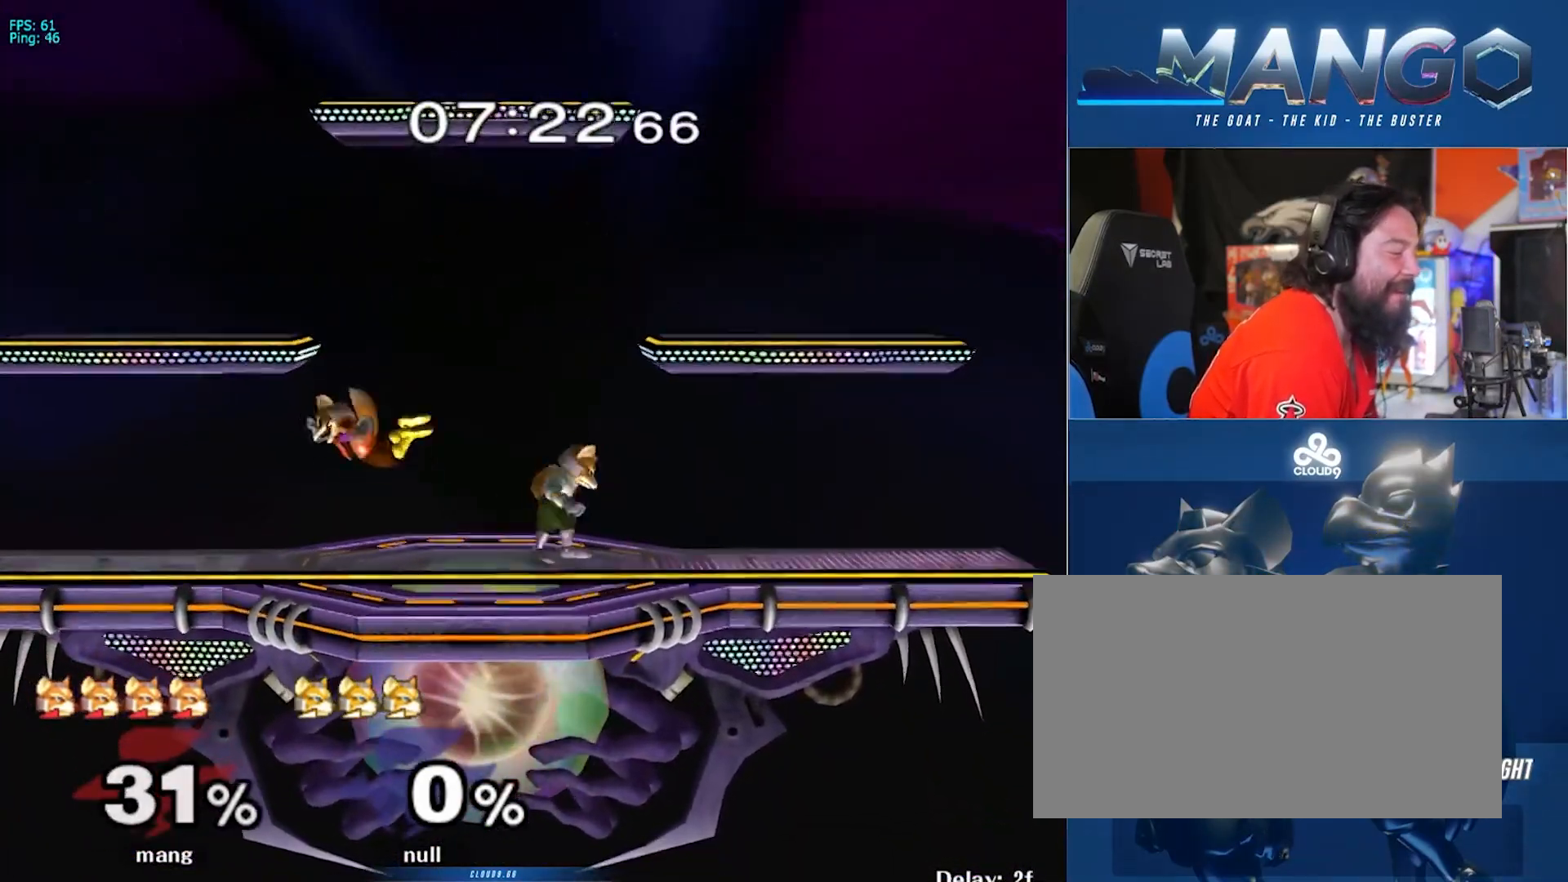
{"buttons": ["A", "Y", "L1"], "left_stick": "left", "right_stick": "center", "events": [[150, "A", "down"], [150, "Y", "down"], [283, "A", "up"], [300, "Y", "up"], [350, "Y", "down"], [367, "A", "down"]]}
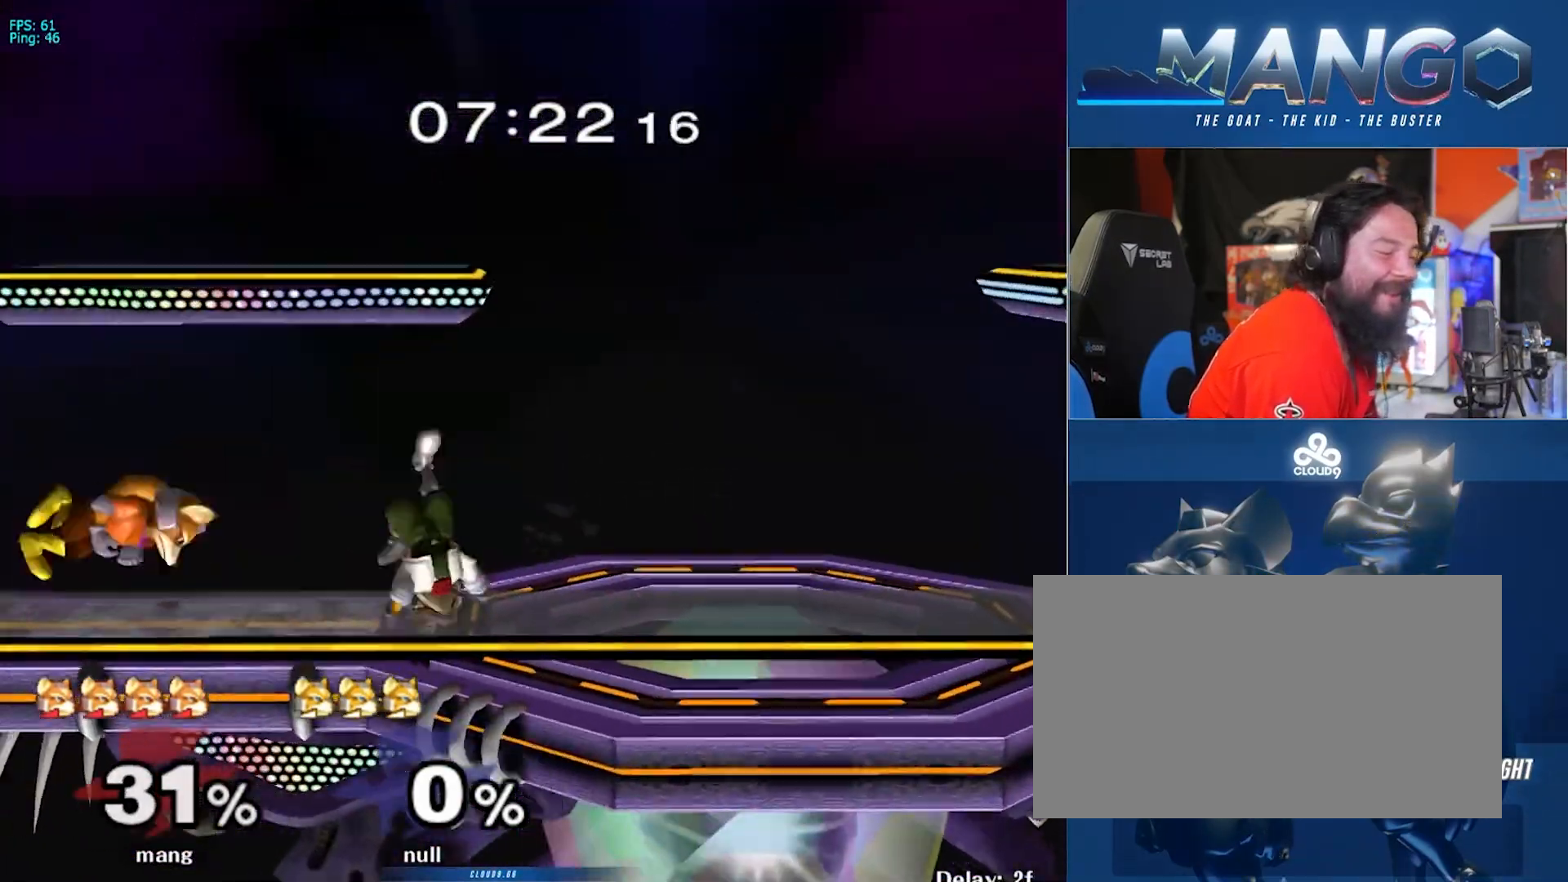
{"buttons": ["L1"], "left_stick": "right", "right_stick": "center", "events": [[17, "A", "up"], [17, "Y", "up"], [133, "A", "down"], [133, "Y", "down"], [183, "A", "up"], [183, "Y", "up"], [283, "left_stick", "down"], [400, "left_stick", "right"]]}
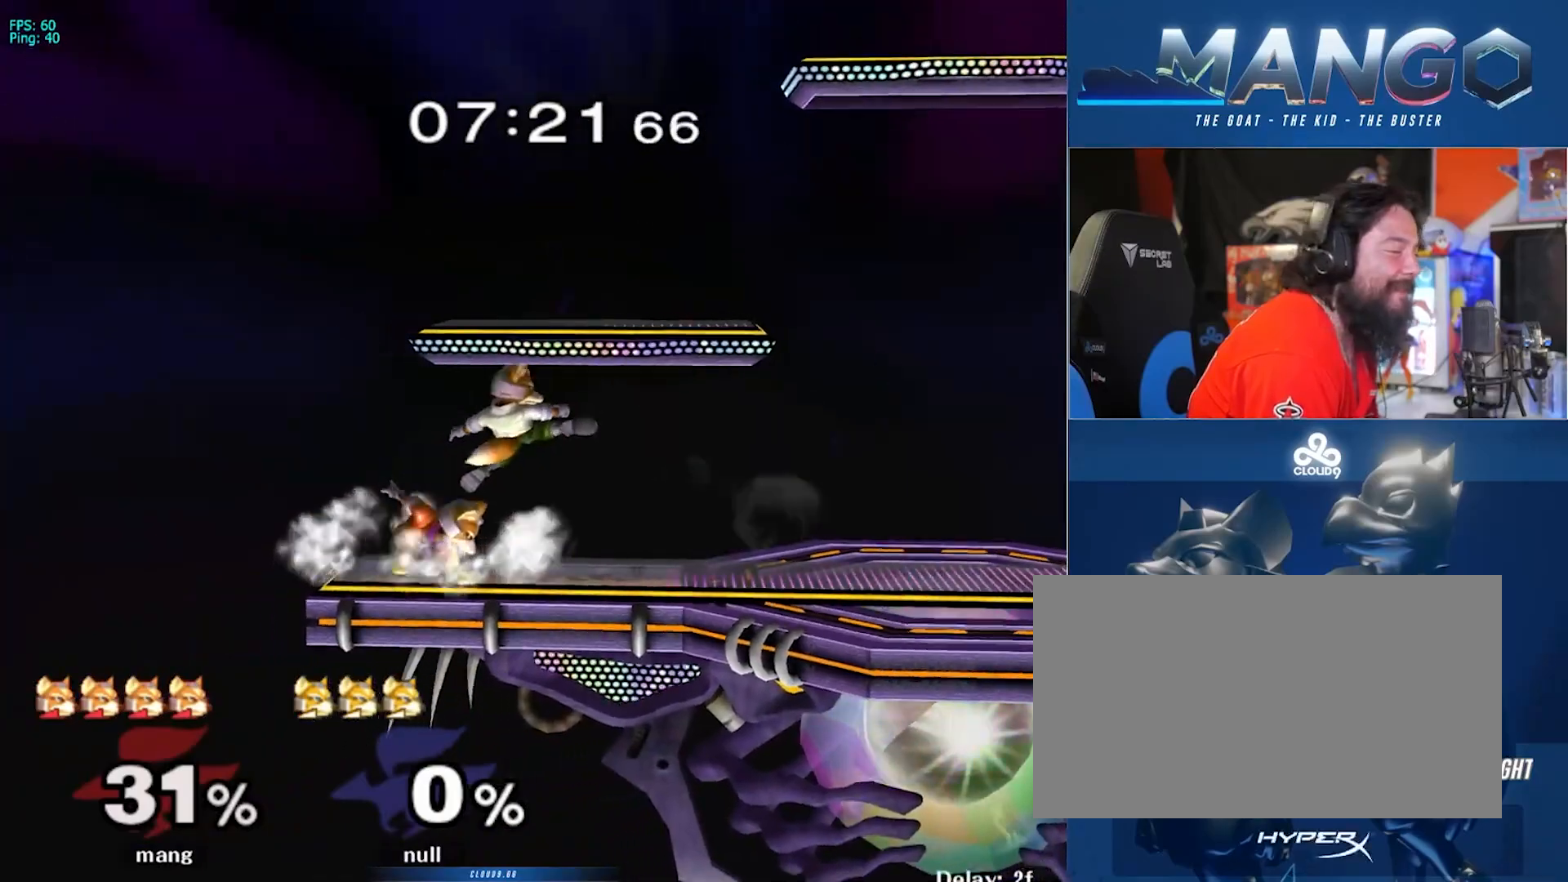
{"buttons": ["Y"], "left_stick": "right", "right_stick": "center", "events": [[67, "L1", "up"], [117, "left_stick", "down"], [233, "B", "down"], [267, "left_stick", "down-right"], [300, "B", "up"], [383, "Y", "down"], [483, "left_stick", "right"]]}
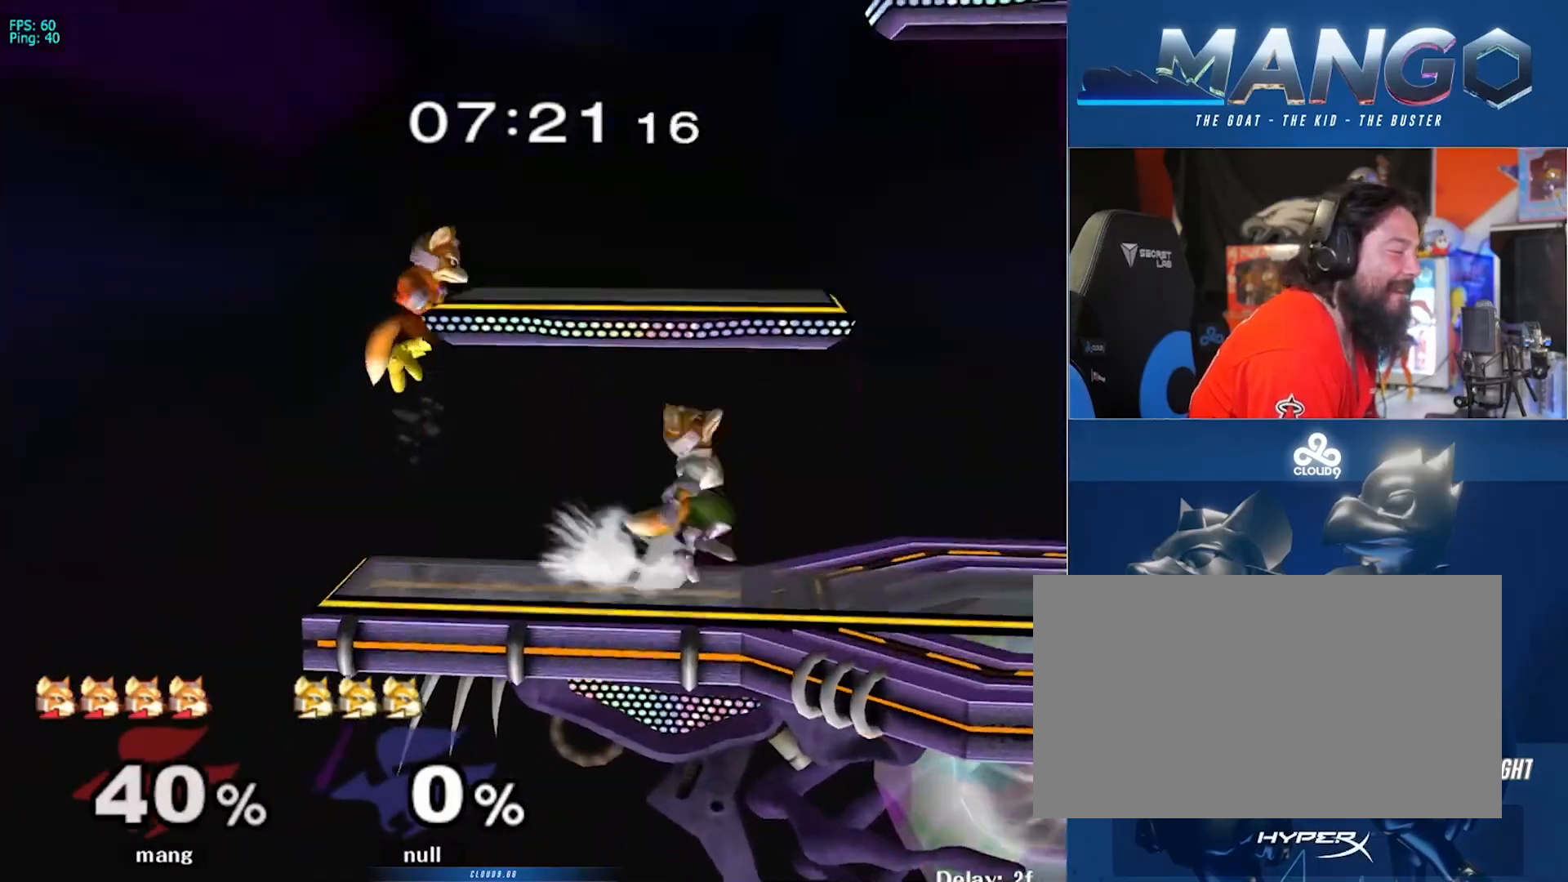
{"buttons": ["L1"], "left_stick": "right", "right_stick": "center", "events": [[67, "Y", "up"], [217, "right_stick", "down"], [300, "right_stick", "center"], [350, "L1", "down"]]}
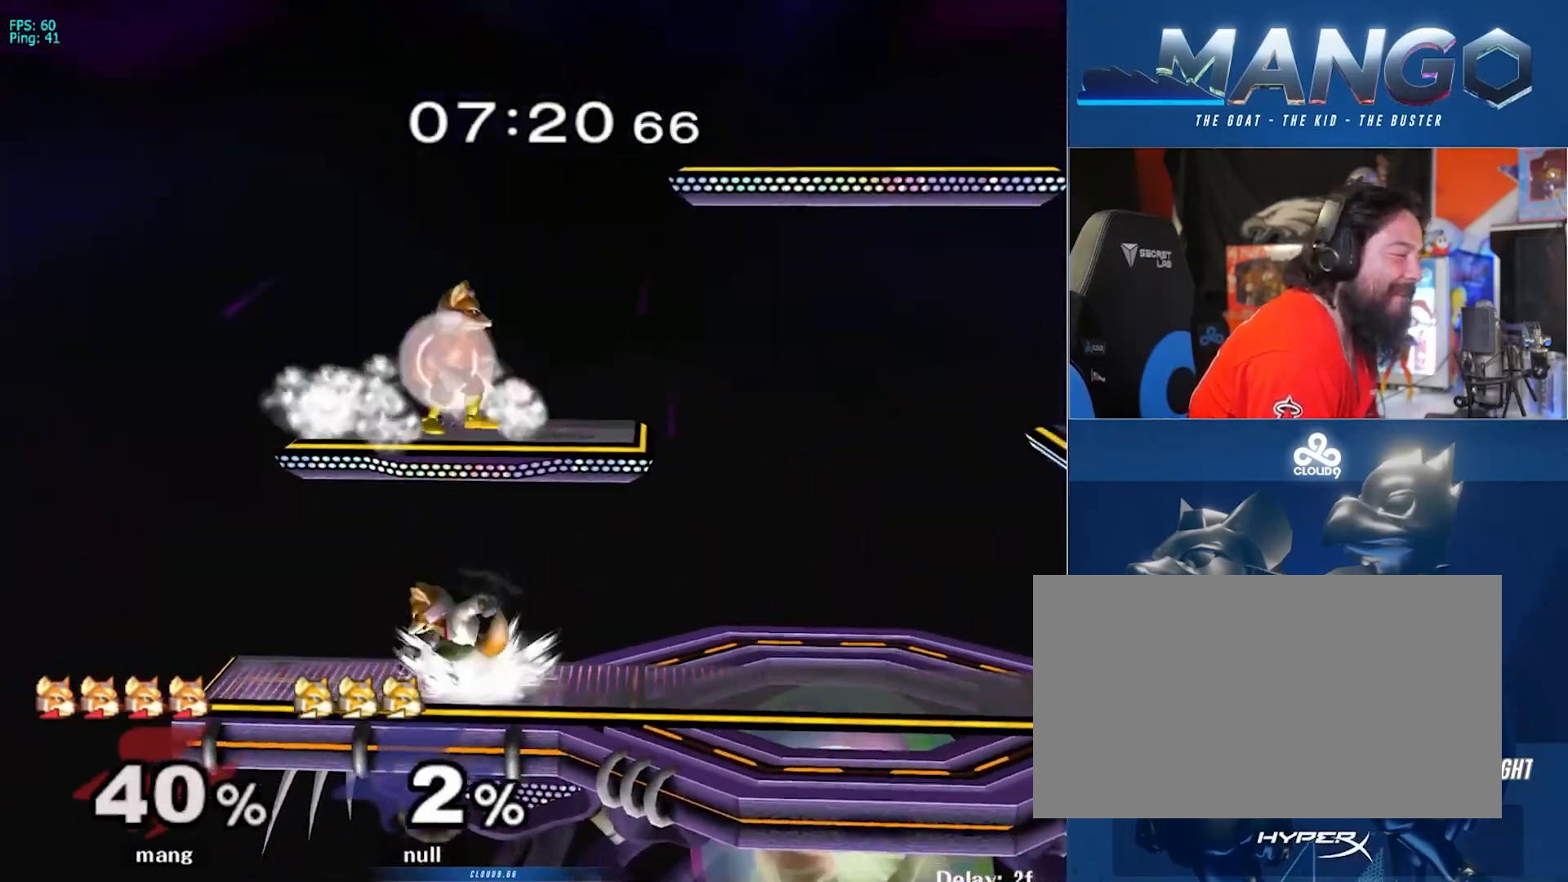
{"buttons": [], "left_stick": "down", "right_stick": "center", "events": [[167, "Y", "down"], [200, "Y", "up"], [300, "left_stick", "left"], [350, "L1", "up"], [450, "left_stick", "down"]]}
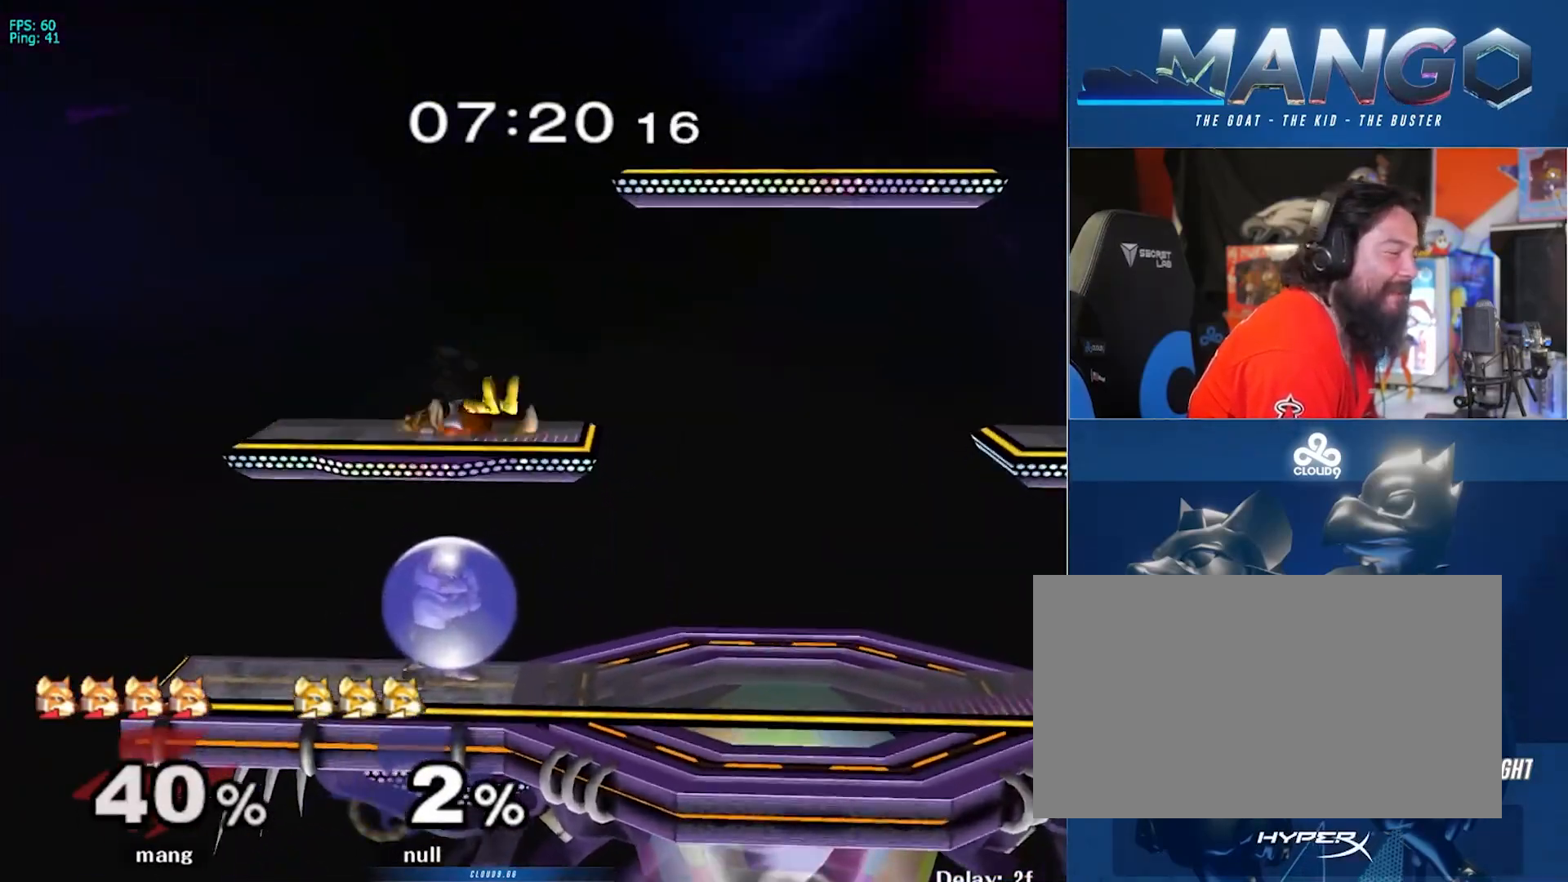
{"buttons": ["Y"], "left_stick": "down", "right_stick": "center", "events": [[33, "right_stick", "left"], [50, "left_stick", "down-left"], [150, "L1", "down"], [150, "right_stick", "center"], [200, "left_stick", "down"], [283, "L1", "up"], [383, "B", "down"], [450, "B", "up"], [500, "Y", "down"]]}
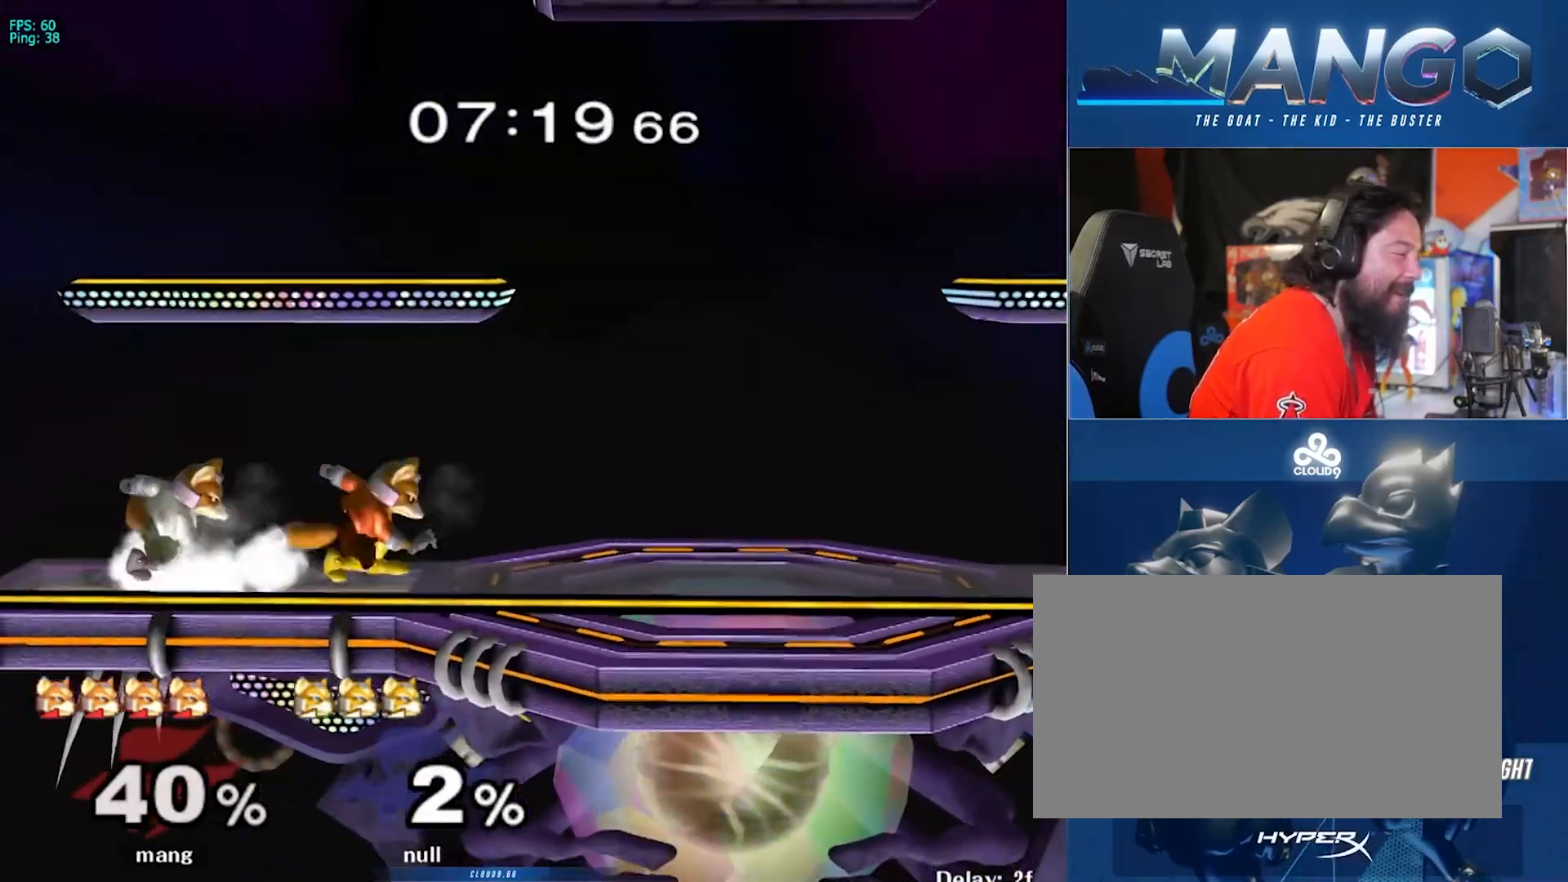
{"buttons": ["L1"], "left_stick": "right", "right_stick": "center", "events": [[50, "Y", "up"], [83, "right_stick", "down"], [100, "left_stick", "up-left"], [150, "right_stick", "center"], [267, "left_stick", "down"], [417, "L1", "down"], [417, "left_stick", "right"]]}
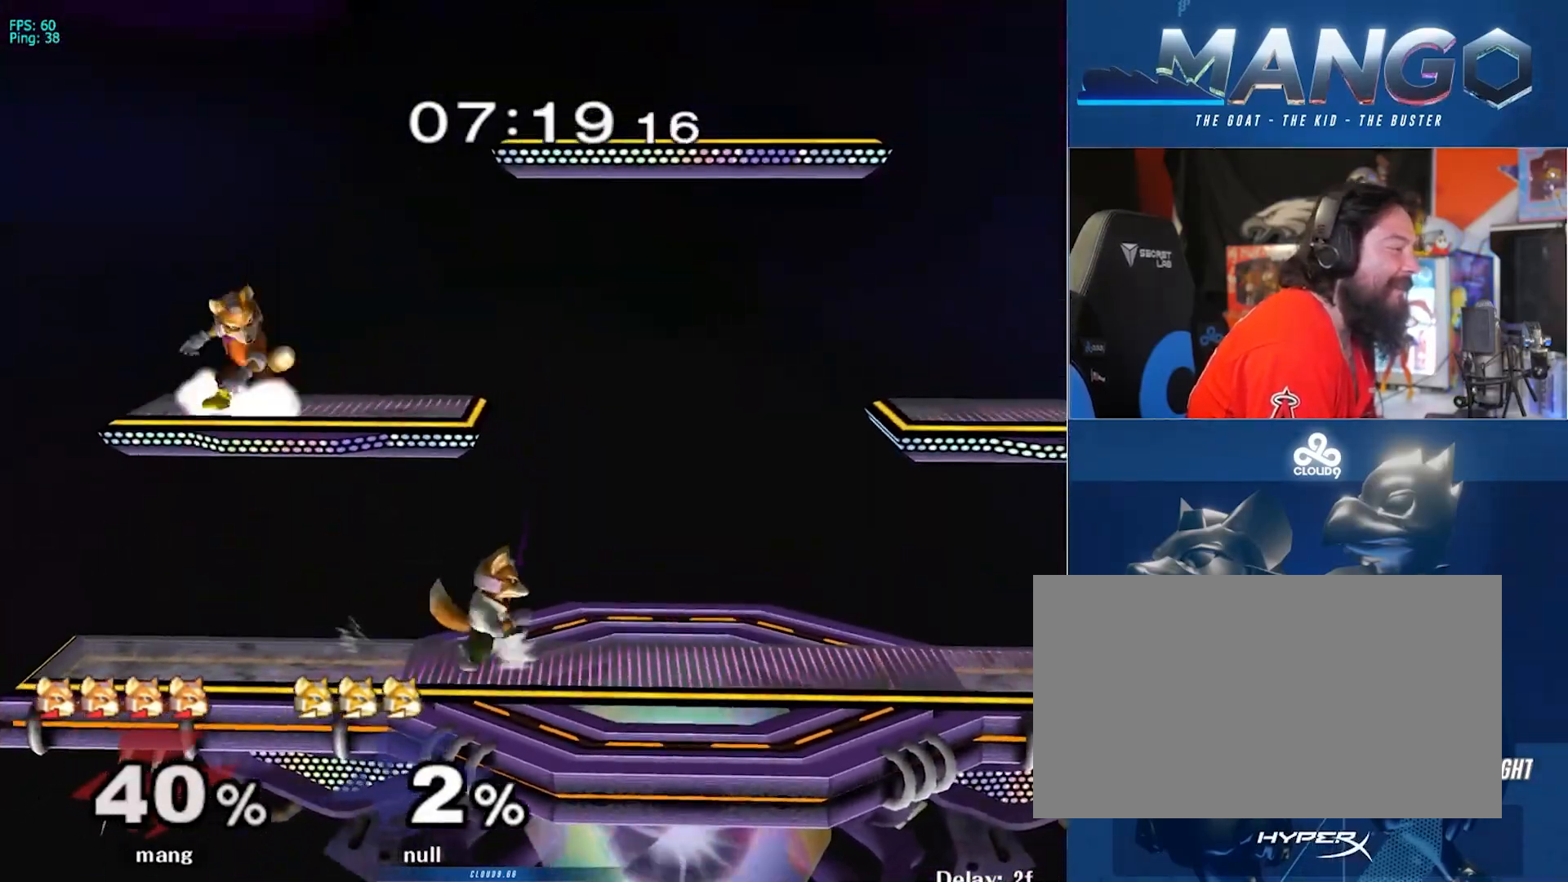
{"buttons": [], "left_stick": "right", "right_stick": "center", "events": [[217, "Y", "down"], [400, "Y", "up"], [483, "L1", "up"]]}
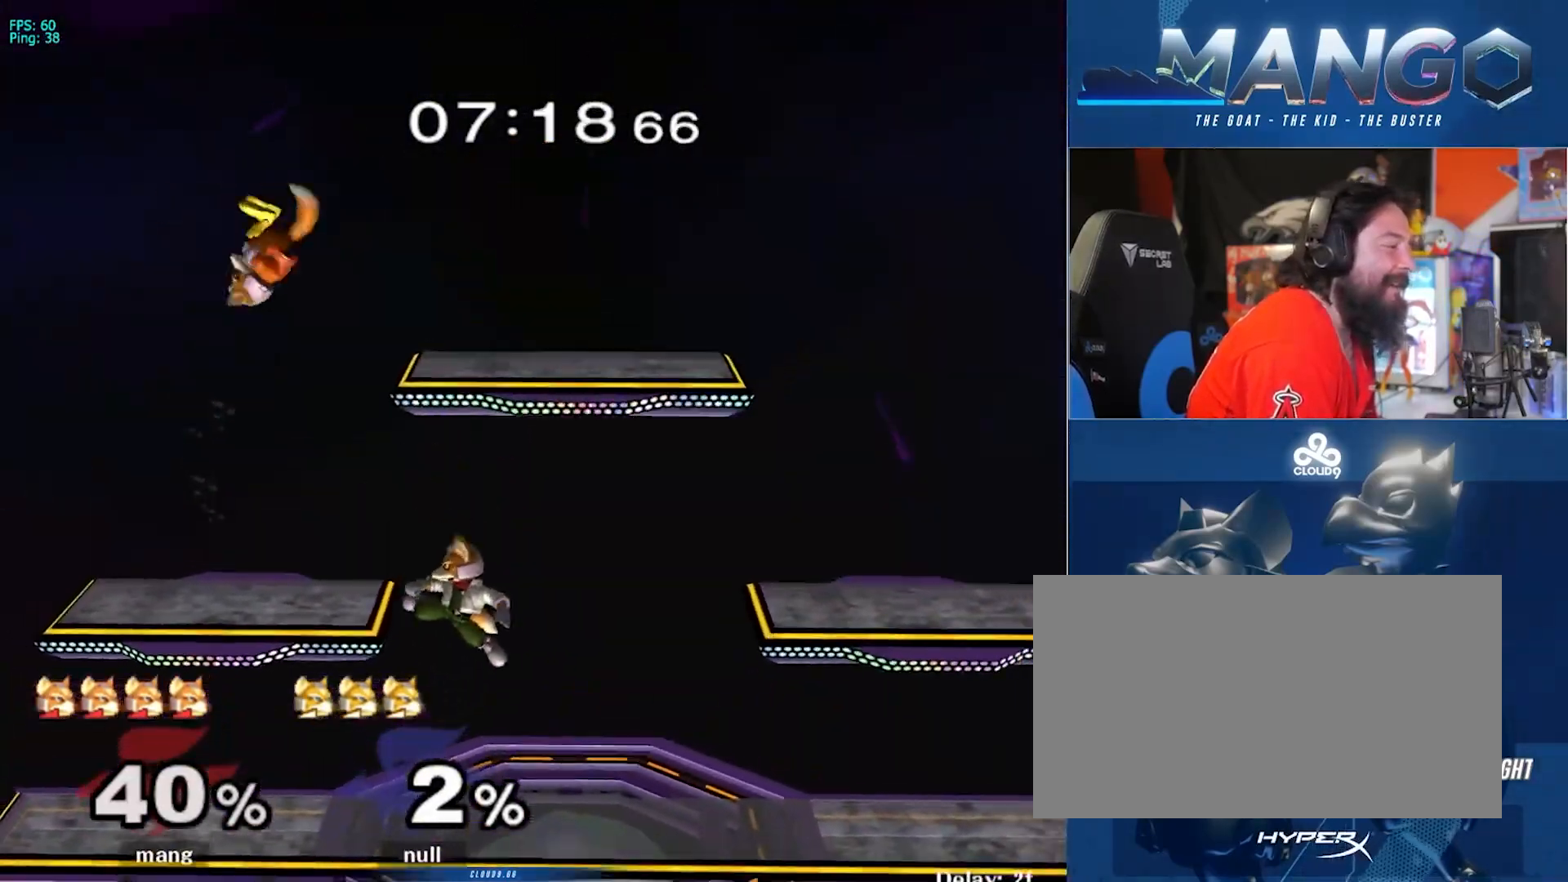
{"buttons": [], "left_stick": "right", "right_stick": "center", "events": [[83, "left_stick", "down"], [100, "right_stick", "down"], [183, "L1", "down"], [200, "left_stick", "center"], [200, "right_stick", "center"], [333, "L1", "up"], [417, "Y", "down"], [450, "Y", "up"], [450, "left_stick", "right"]]}
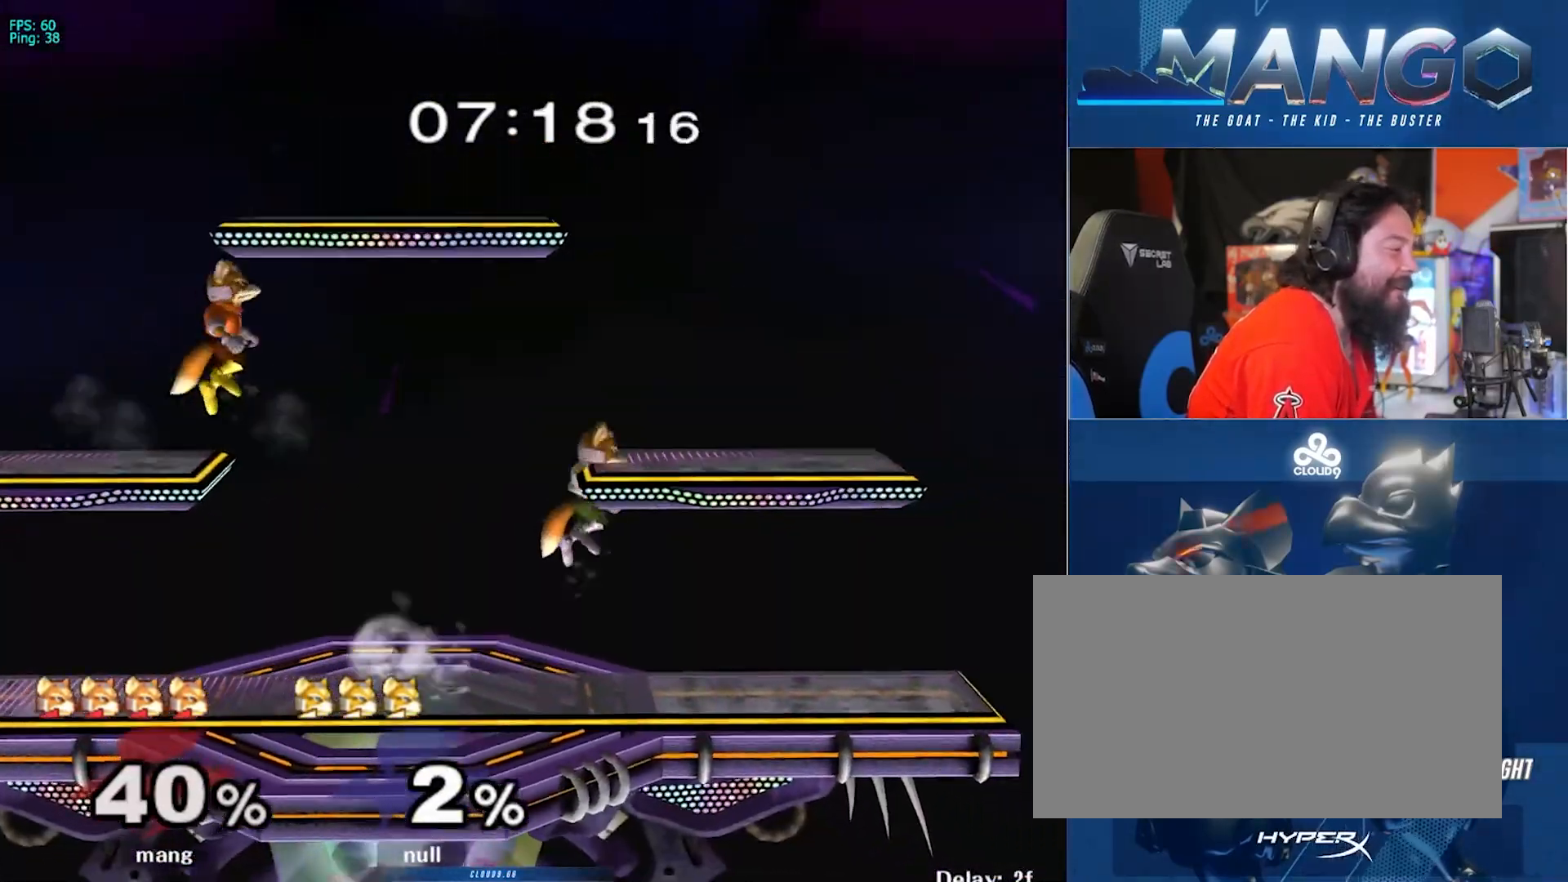
{"buttons": ["L1"], "left_stick": "down-right", "right_stick": "center", "events": [[183, "right_stick", "down"], [317, "right_stick", "center"], [350, "left_stick", "down-right"], [433, "L1", "down"]]}
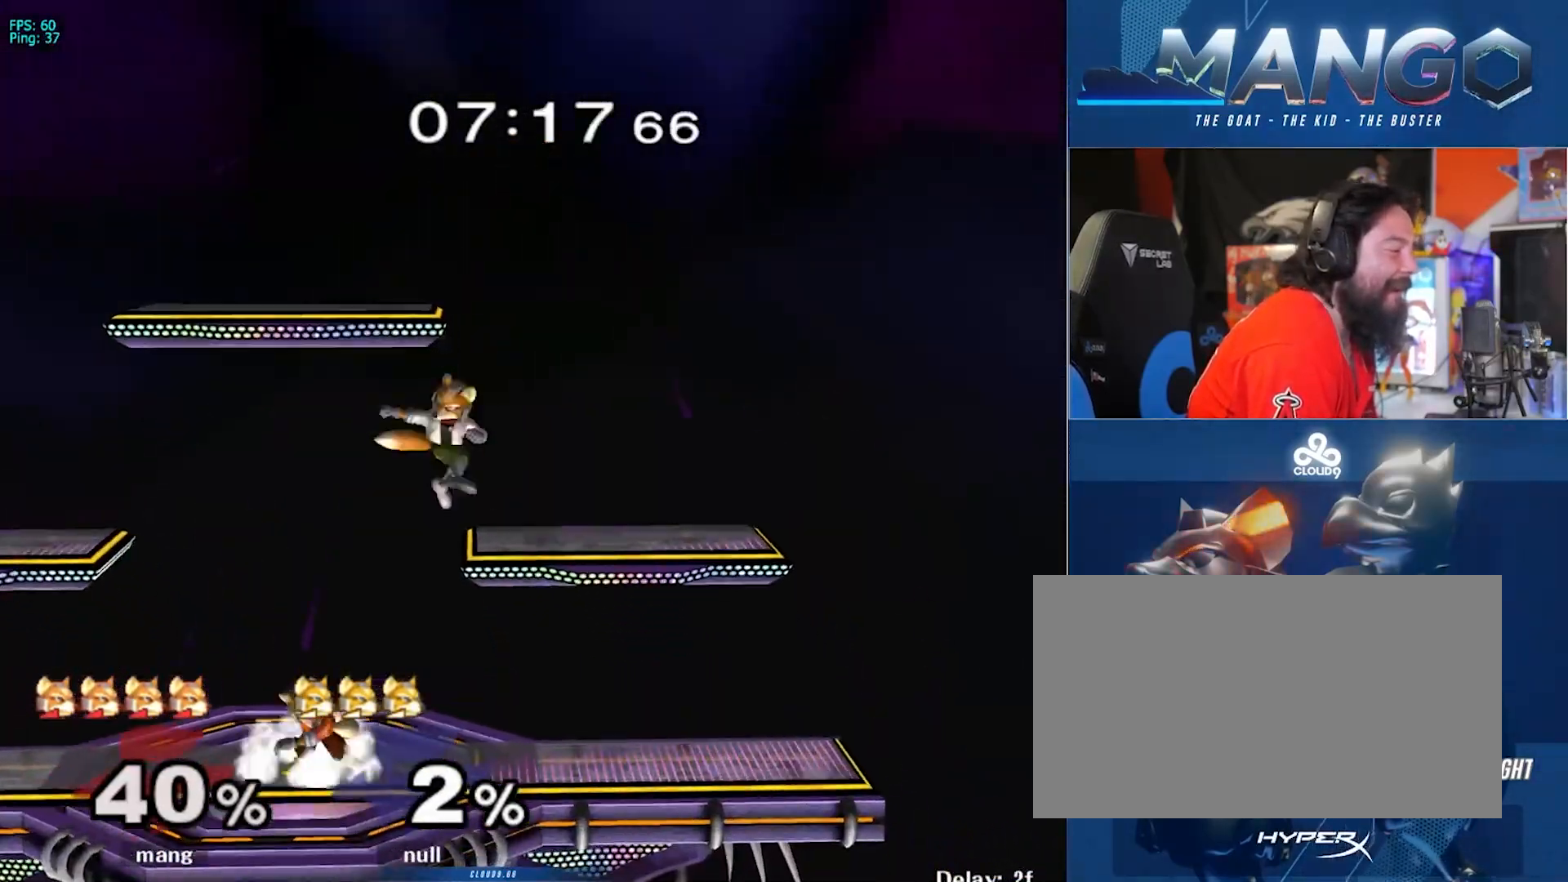
{"buttons": ["L1"], "left_stick": "down-right", "right_stick": "center", "events": [[33, "left_stick", "right"], [167, "left_stick", "center"], [400, "Y", "down"], [433, "Y", "up"], [467, "left_stick", "down-right"]]}
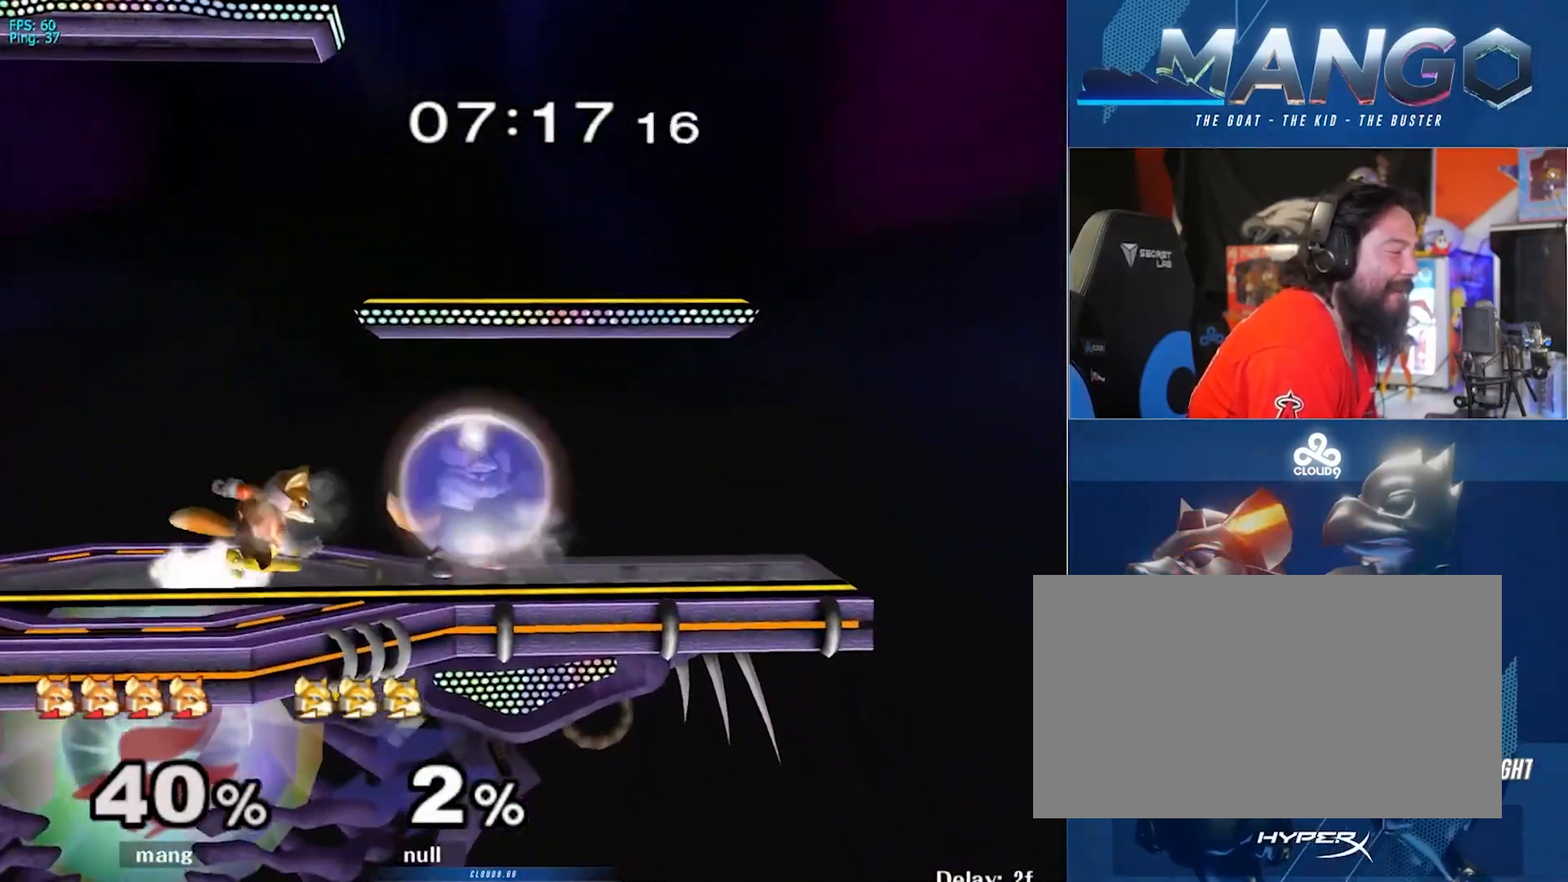
{"buttons": ["L1"], "left_stick": "center", "right_stick": "center", "events": [[133, "L1", "up"], [133, "left_stick", "down"], [200, "B", "down"], [267, "B", "up"], [300, "left_stick", "down-right"], [333, "Y", "down"], [367, "L1", "down"], [417, "Y", "up"], [500, "left_stick", "center"]]}
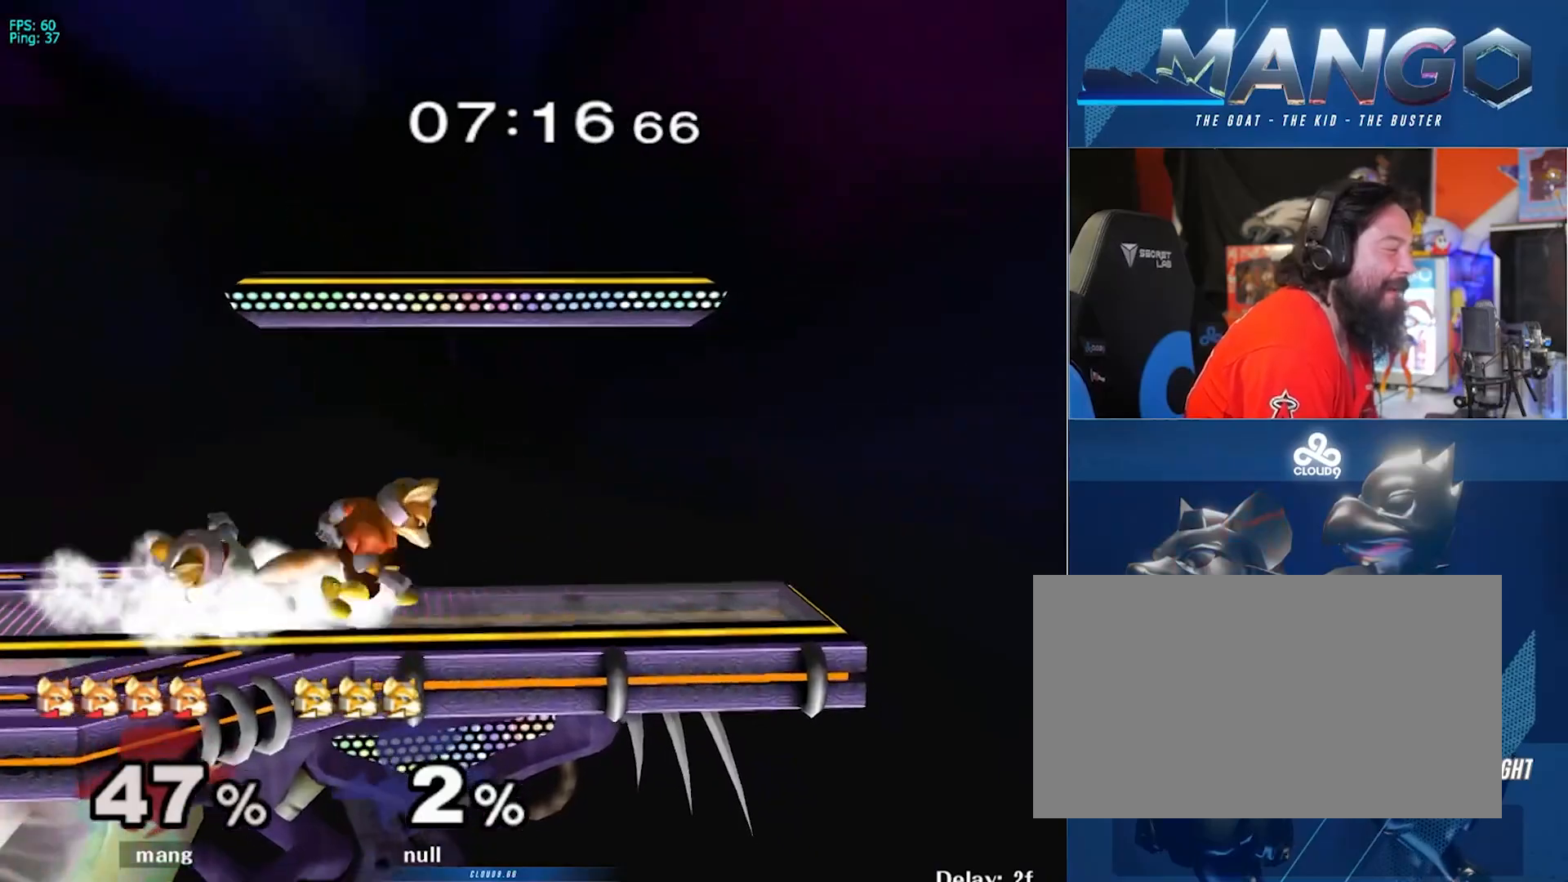
{"buttons": [], "left_stick": "right", "right_stick": "center", "events": [[250, "Y", "down"], [267, "Y", "up"], [283, "left_stick", "left"], [317, "L1", "up"], [333, "A", "down"], [367, "left_stick", "right"], [500, "A", "up"]]}
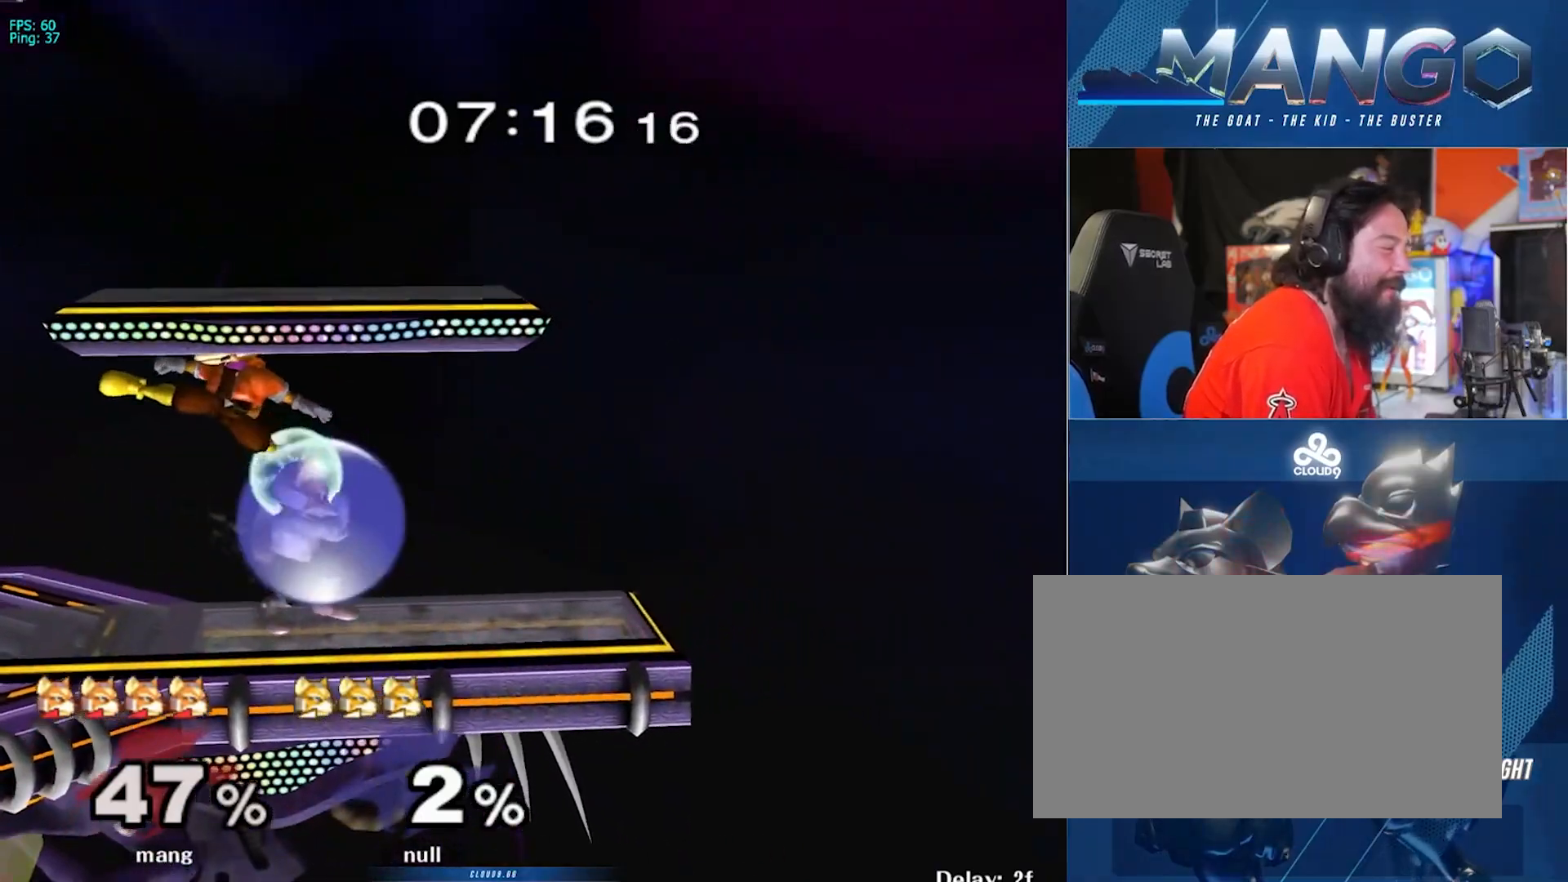
{"buttons": ["Y"], "left_stick": "down", "right_stick": "center", "events": [[50, "A", "down"], [133, "L1", "down"], [183, "left_stick", "down"], [217, "A", "up"], [300, "L1", "up"], [367, "B", "down"], [417, "B", "up"], [483, "Y", "down"]]}
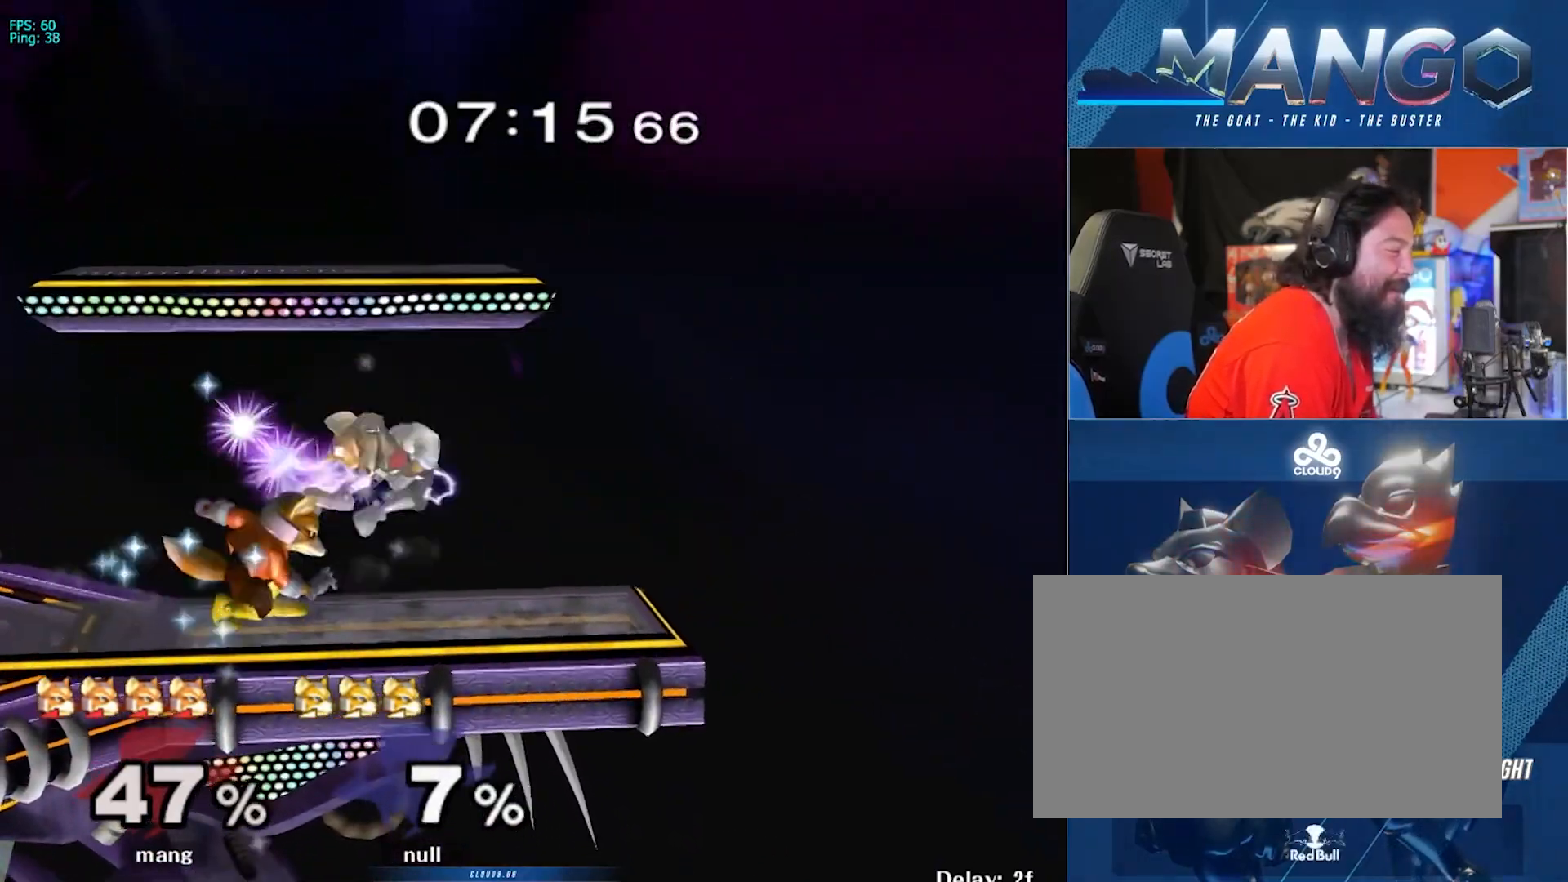
{"buttons": [], "left_stick": "center", "right_stick": "center", "events": [[33, "L1", "down"], [33, "Y", "up"], [33, "left_stick", "down-right"], [150, "left_stick", "center"], [167, "L1", "up"], [233, "A", "down"], [400, "A", "up"]]}
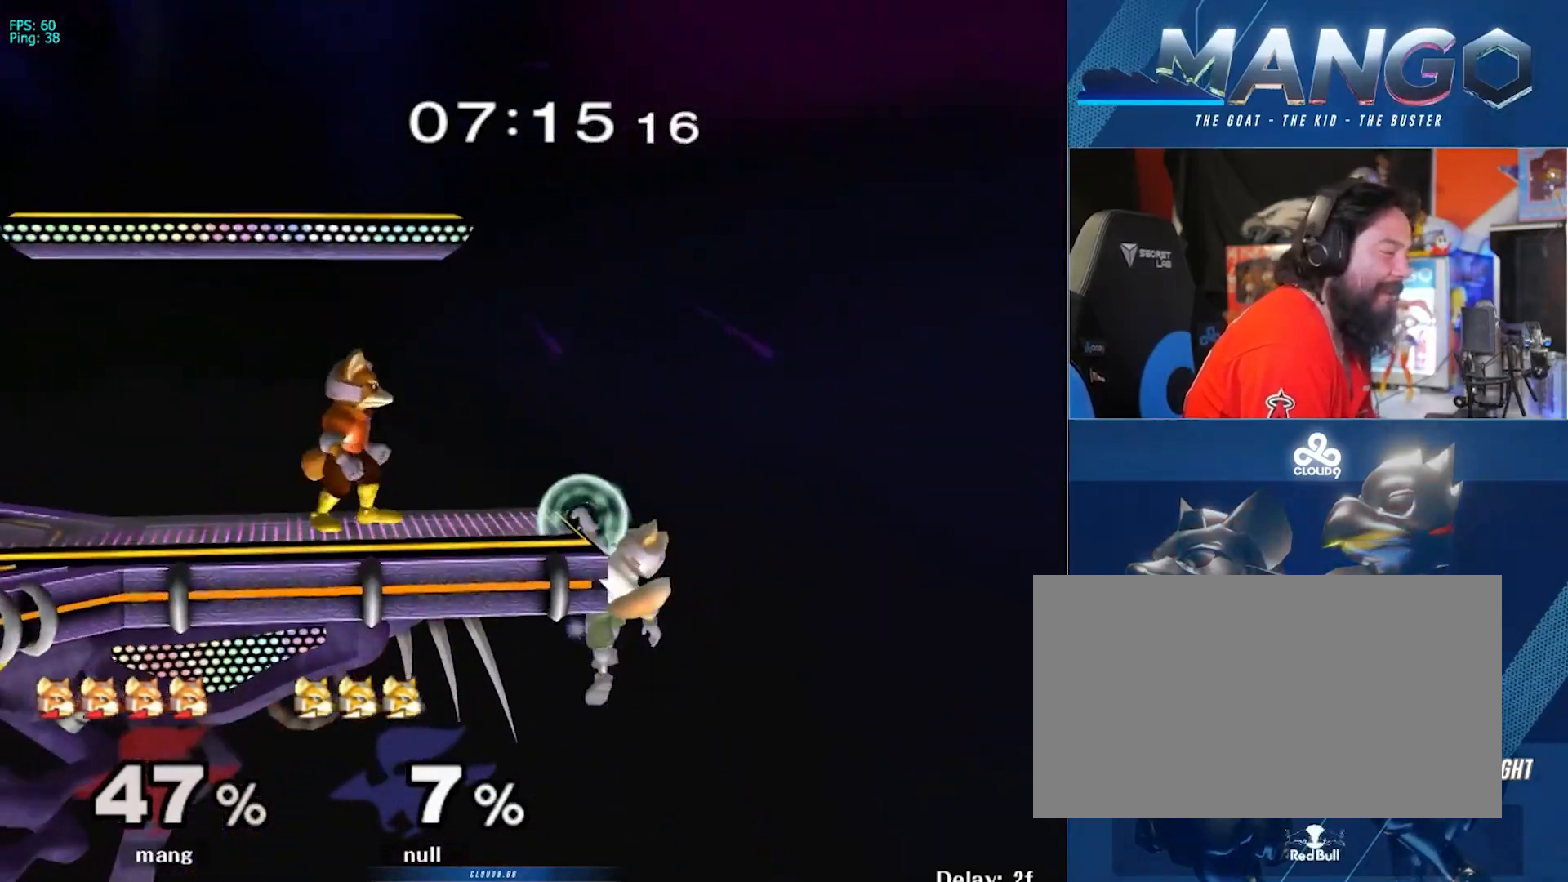
{"buttons": ["Y"], "left_stick": "right", "right_stick": "center", "events": [[67, "Y", "down"], [83, "left_stick", "down-left"], [117, "L1", "down"], [117, "Y", "up"], [250, "left_stick", "center"], [267, "L1", "up"], [317, "left_stick", "left"], [433, "left_stick", "right"], [500, "Y", "down"]]}
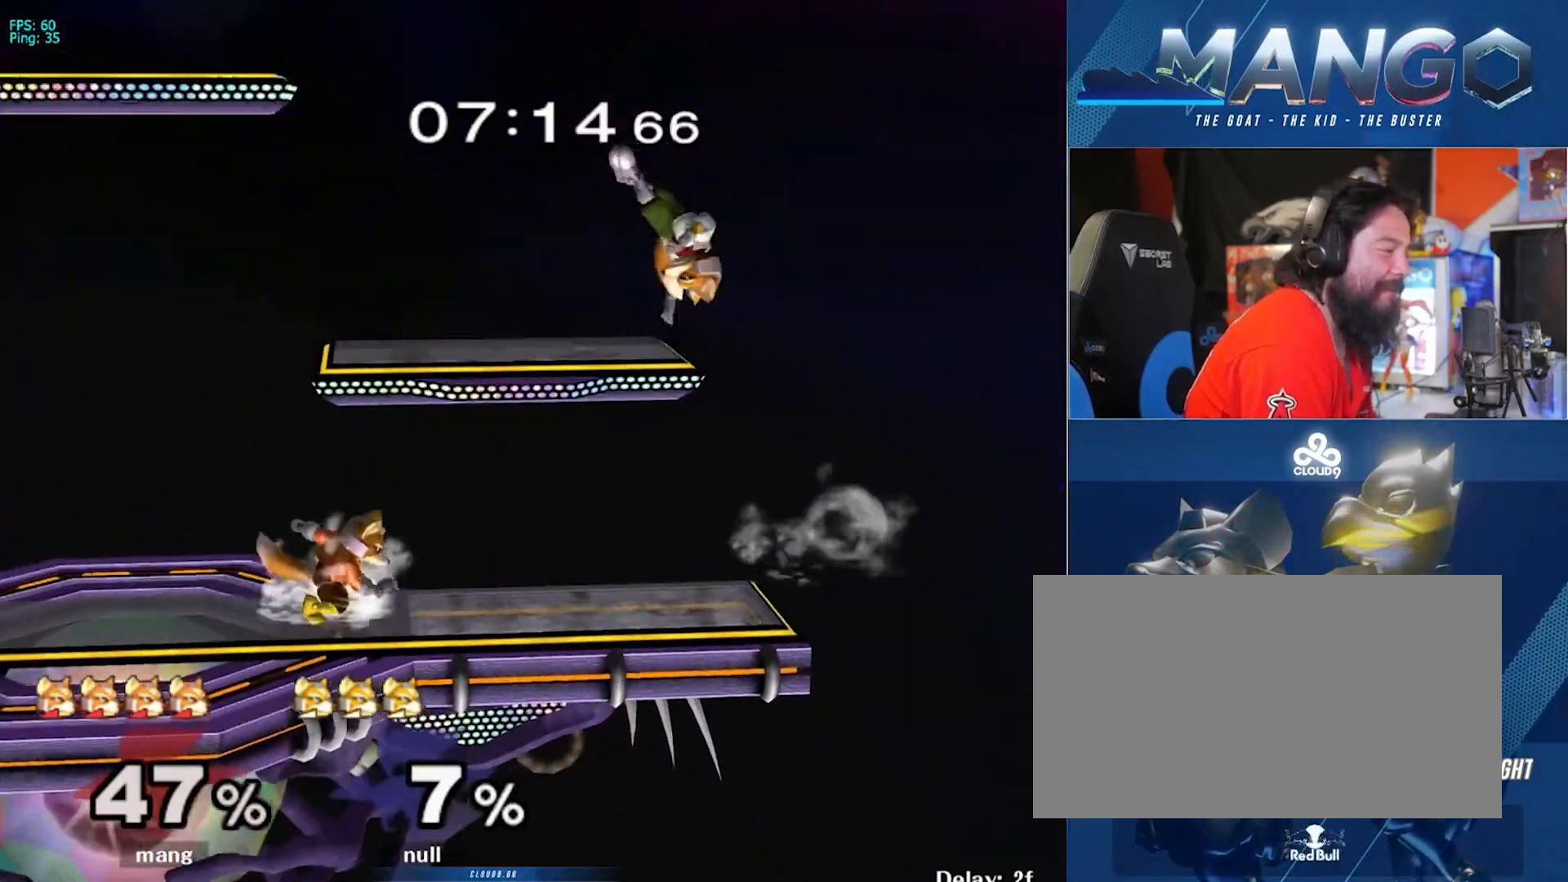
{"buttons": ["L1"], "left_stick": "left", "right_stick": "center", "events": [[83, "left_stick", "center"], [167, "A", "down"], [217, "left_stick", "left"], [267, "Y", "up"], [317, "A", "up"], [367, "A", "down"], [383, "Y", "down"], [433, "L1", "down"], [433, "left_stick", "down"], [483, "A", "up"], [483, "Y", "up"], [500, "left_stick", "left"]]}
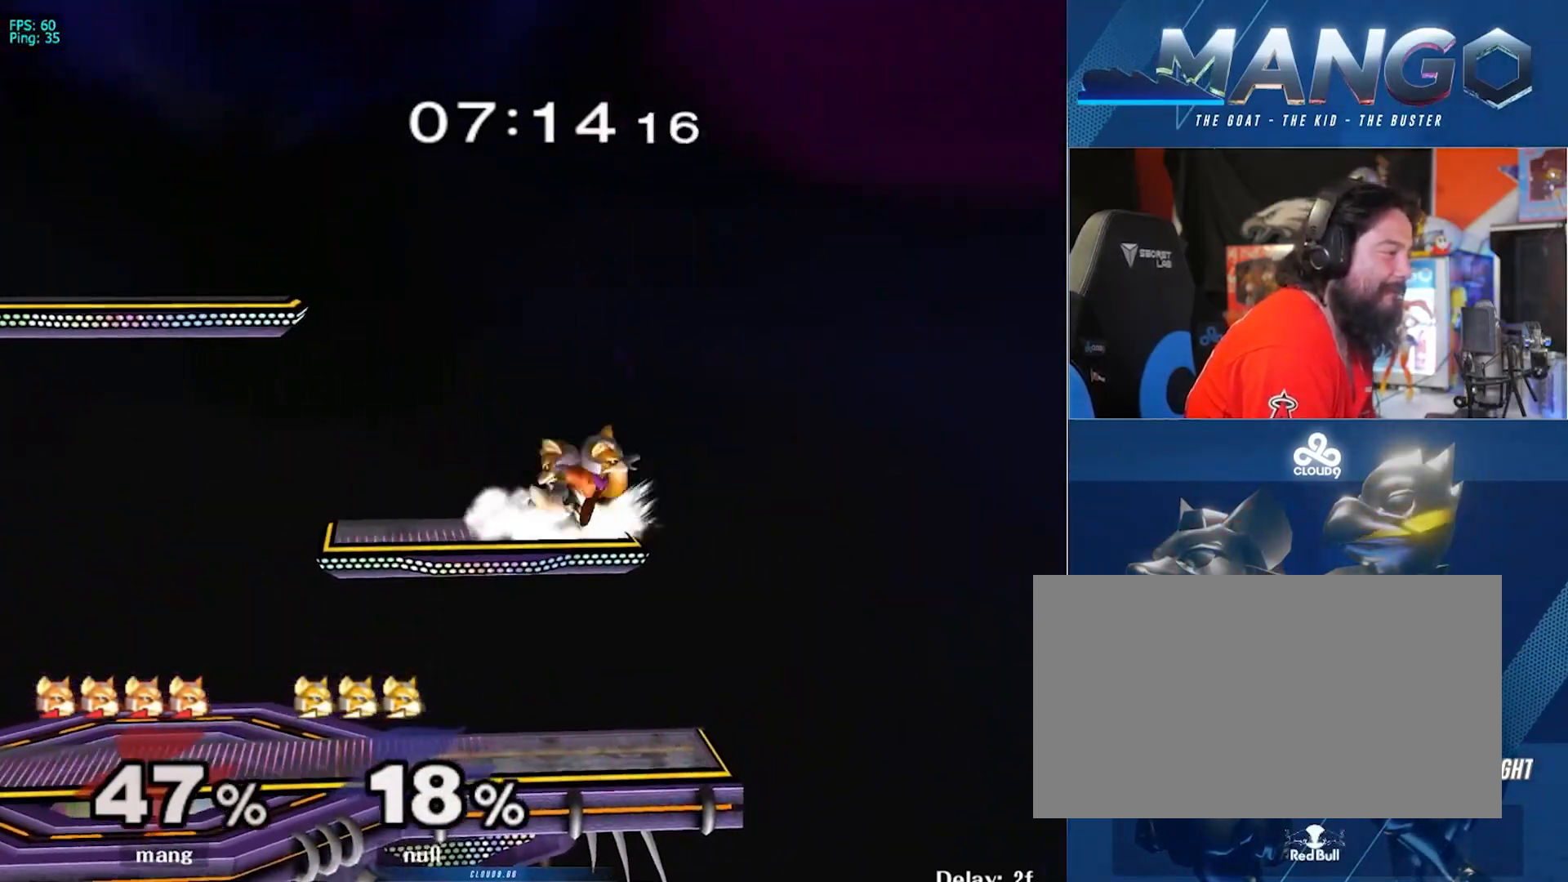
{"buttons": ["L1"], "left_stick": "center", "right_stick": "center", "events": [[67, "left_stick", "down-left"], [117, "right_stick", "left"], [200, "left_stick", "left"], [217, "L1", "up"], [233, "right_stick", "center"], [333, "left_stick", "down-left"], [400, "L1", "down"], [500, "left_stick", "center"]]}
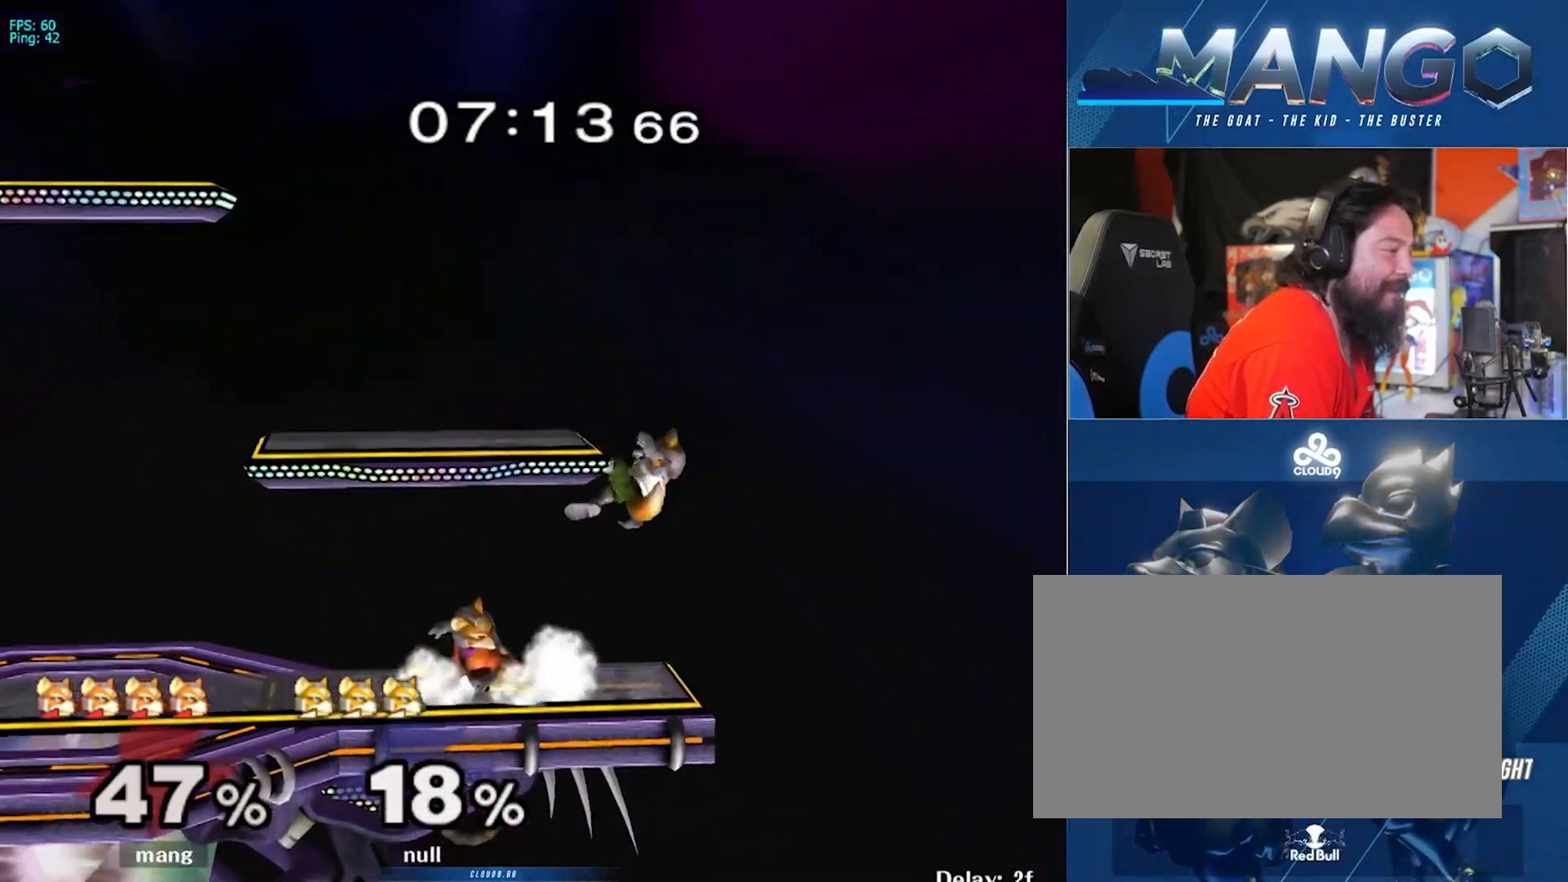
{"buttons": [], "left_stick": "up", "right_stick": "center", "events": [[17, "L1", "up"], [100, "left_stick", "left"], [217, "left_stick", "right"], [267, "Y", "down"], [283, "left_stick", "center"], [300, "Z", "down"], [433, "Z", "up"], [450, "left_stick", "up"], [483, "Y", "up"]]}
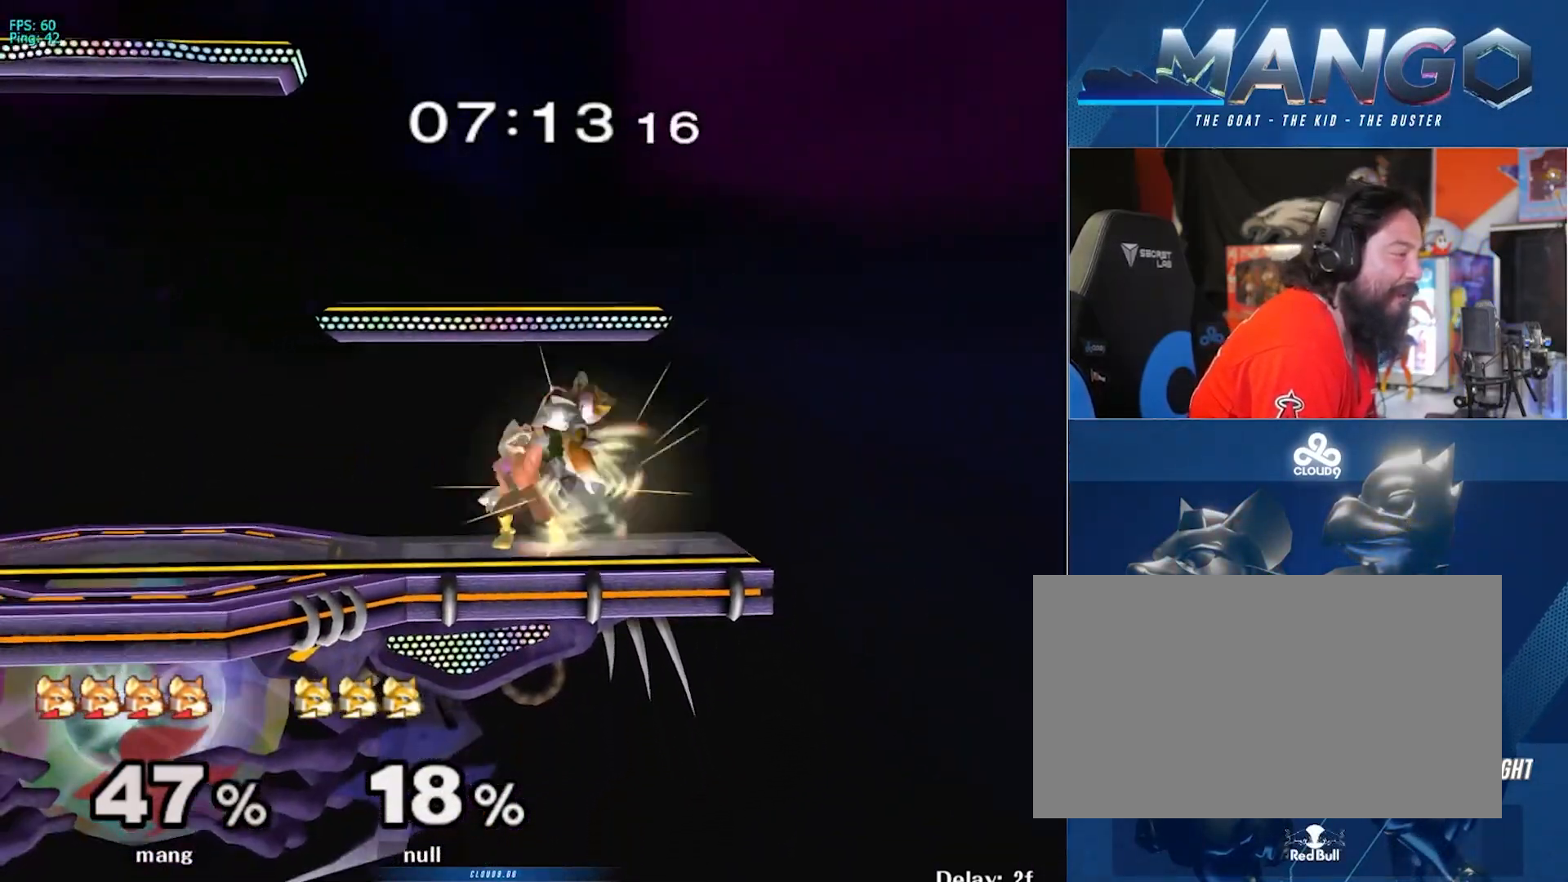
{"buttons": [], "left_stick": "center", "right_stick": "center", "events": [[67, "left_stick", "center"], [117, "left_stick", "up"], [283, "left_stick", "center"]]}